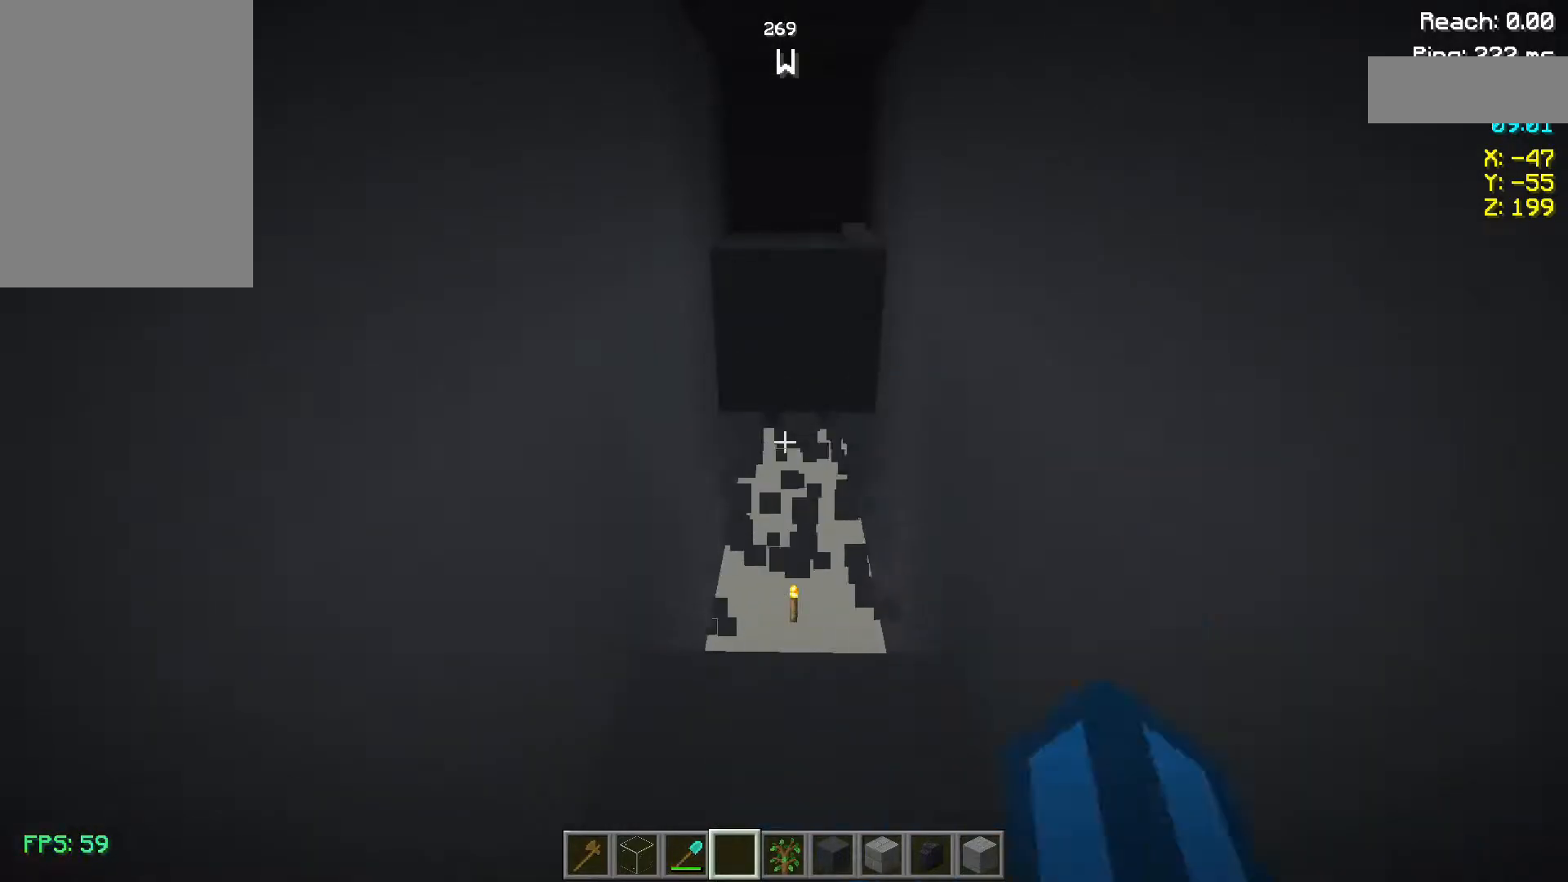
Gameplay with keyboard and mouse; each line is a JSON object with the keys and mouse buttons held at the frame after it. "events" lists presses ("down") and releases ("up") of "a", "d", "s", "space", "w", "mouse_left" and "mouse_right" between this image and that frame as [ms after this image, input, new state], when the widget could be followed in between. "mouse_left", "mouse_right" = the "left", "right" buttons of the "mouse" list. No other keys are recorded. Fast repeated clicks can show as one long hold. Not read: mouse_move.
{"keys": [], "mouse": [], "events": [[83, "mouse_left", "up"], [317, "mouse_left", "down"], [433, "mouse_left", "up"]]}
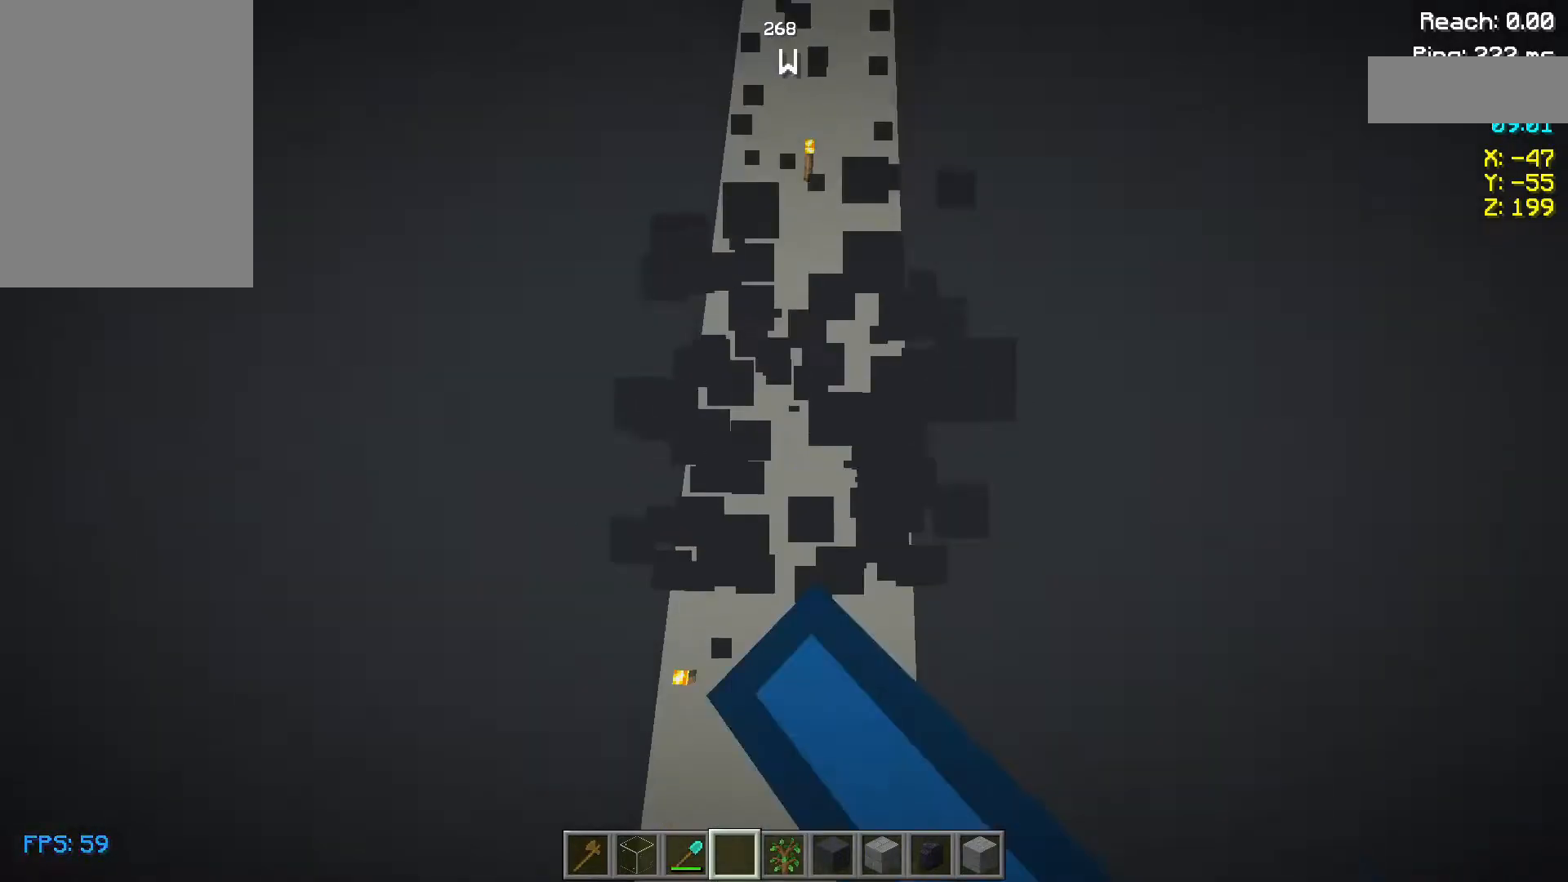
{"keys": ["w"], "mouse": ["left"], "events": [[133, "w", "down"], [417, "mouse_left", "down"]]}
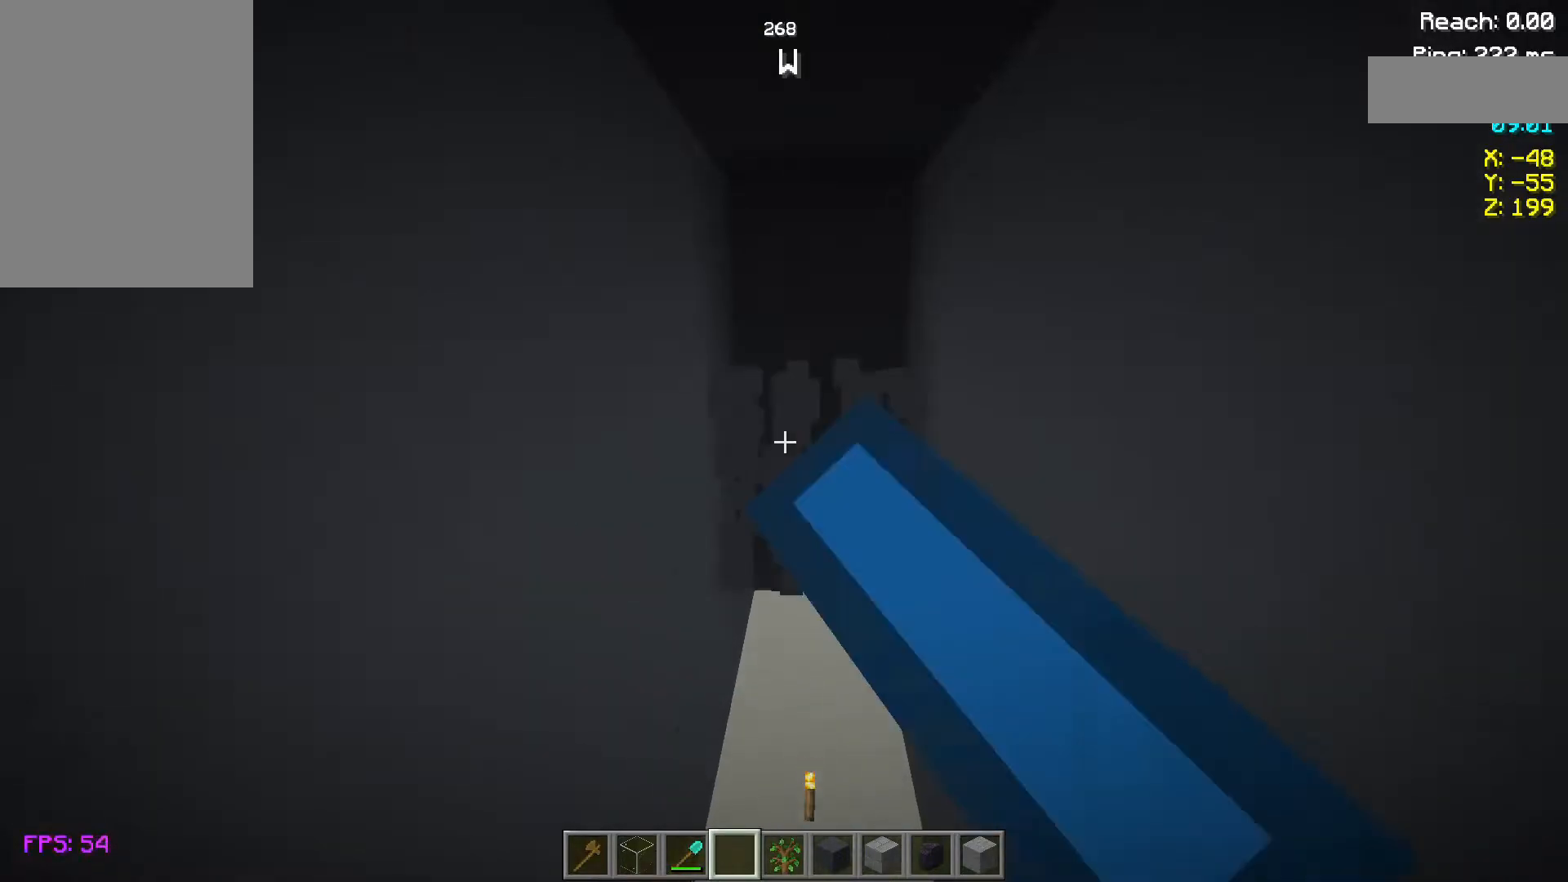
{"keys": [], "mouse": [], "events": [[33, "mouse_left", "up"], [117, "mouse_left", "down"], [200, "mouse_left", "up"], [367, "mouse_left", "down"], [400, "w", "up"], [483, "mouse_left", "up"]]}
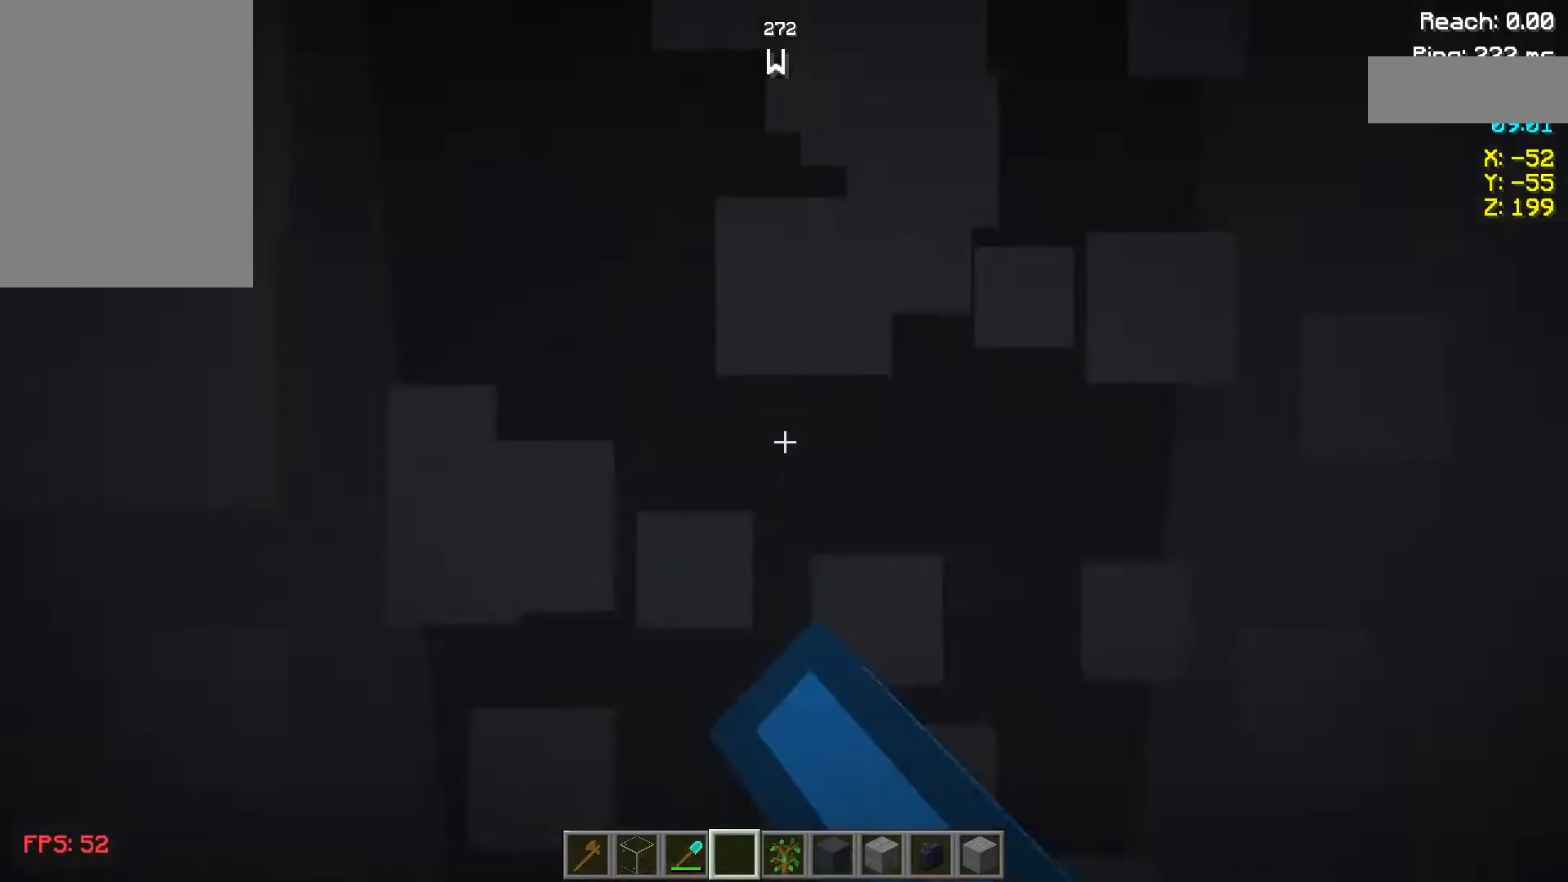
{"keys": [], "mouse": ["left"], "events": [[17, "mouse_left", "down"], [133, "mouse_left", "up"], [217, "mouse_left", "down"], [333, "mouse_left", "up"], [417, "mouse_left", "down"]]}
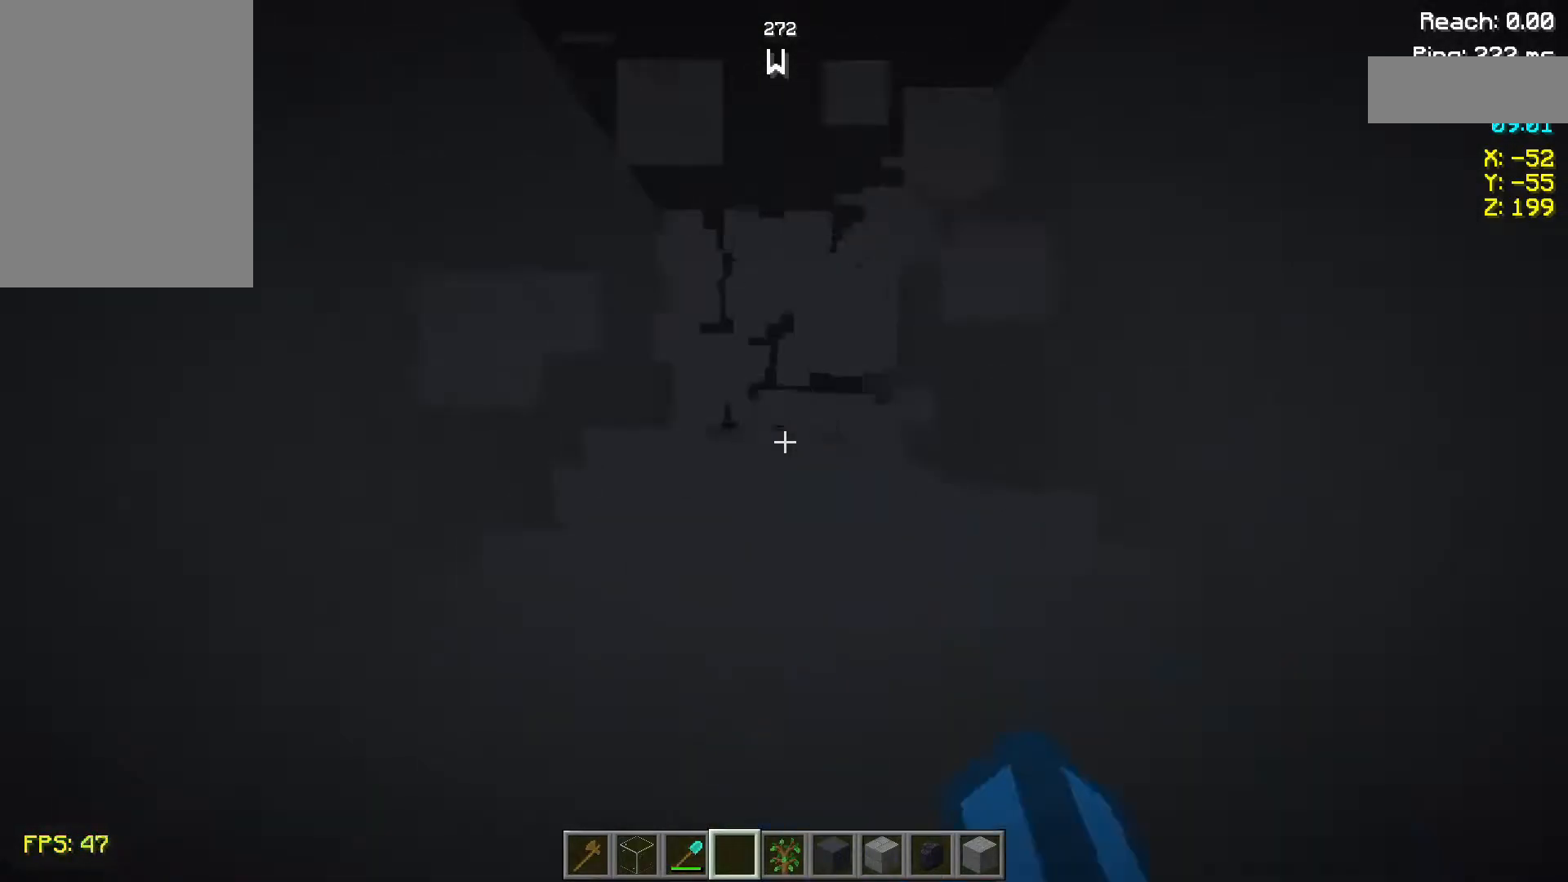
{"keys": [], "mouse": [], "events": [[33, "mouse_left", "up"], [117, "mouse_left", "down"], [200, "mouse_left", "up"], [367, "mouse_left", "down"], [483, "mouse_left", "up"]]}
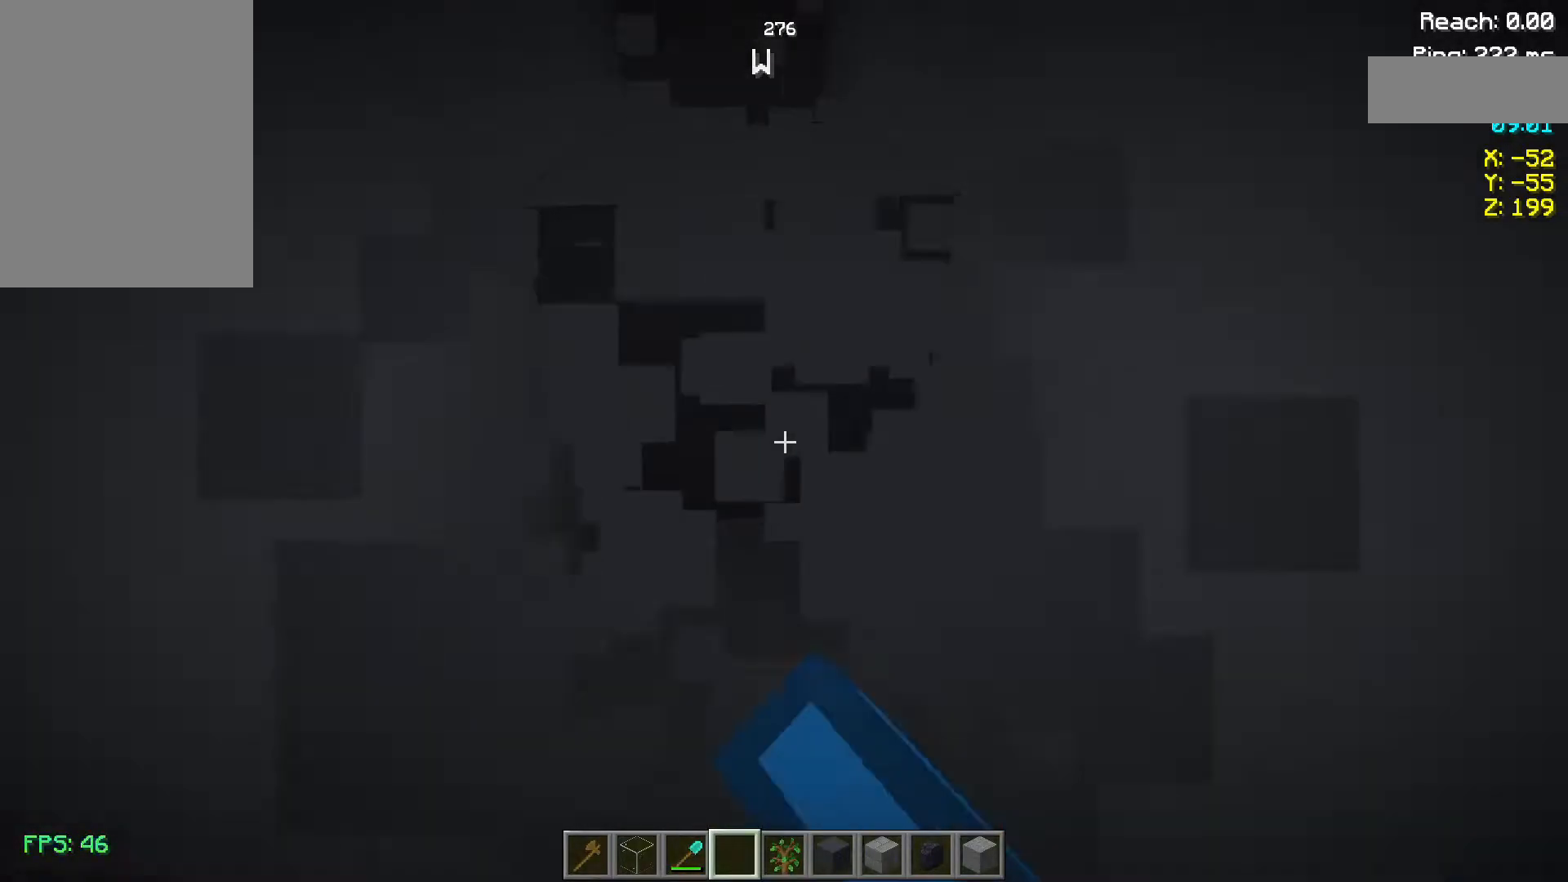
{"keys": [], "mouse": [], "events": [[67, "mouse_left", "down"], [133, "mouse_left", "up"], [333, "mouse_left", "down"], [417, "mouse_left", "up"]]}
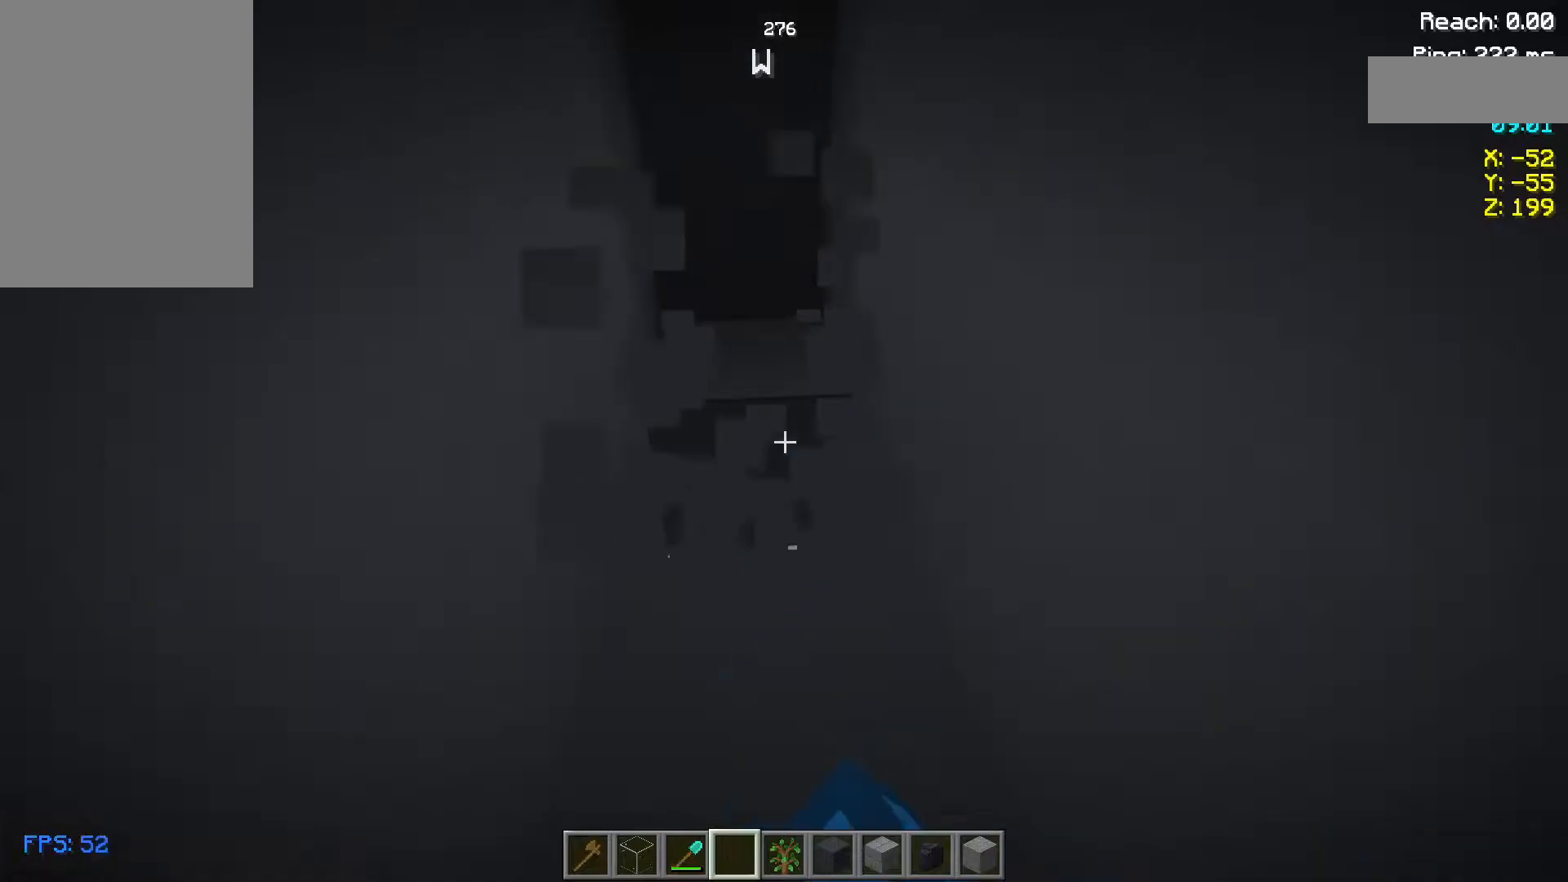
{"keys": [], "mouse": ["left"], "events": [[83, "mouse_left", "down"], [167, "mouse_left", "up"], [483, "mouse_left", "down"]]}
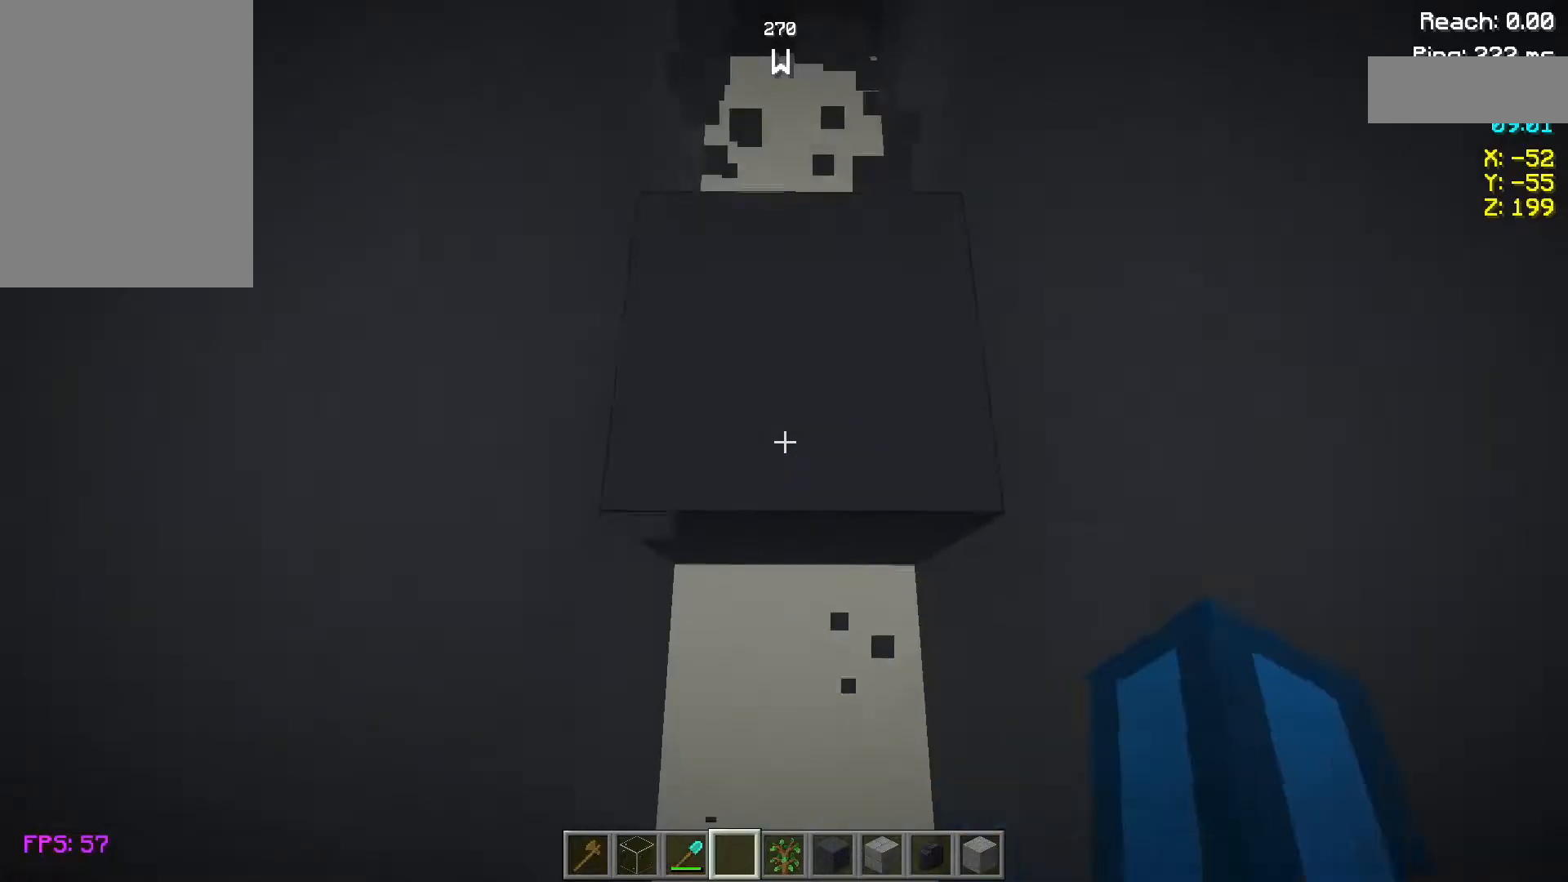
{"keys": ["w"], "mouse": [], "events": [[100, "mouse_left", "up"], [267, "w", "down"], [383, "mouse_left", "down"], [500, "mouse_left", "up"]]}
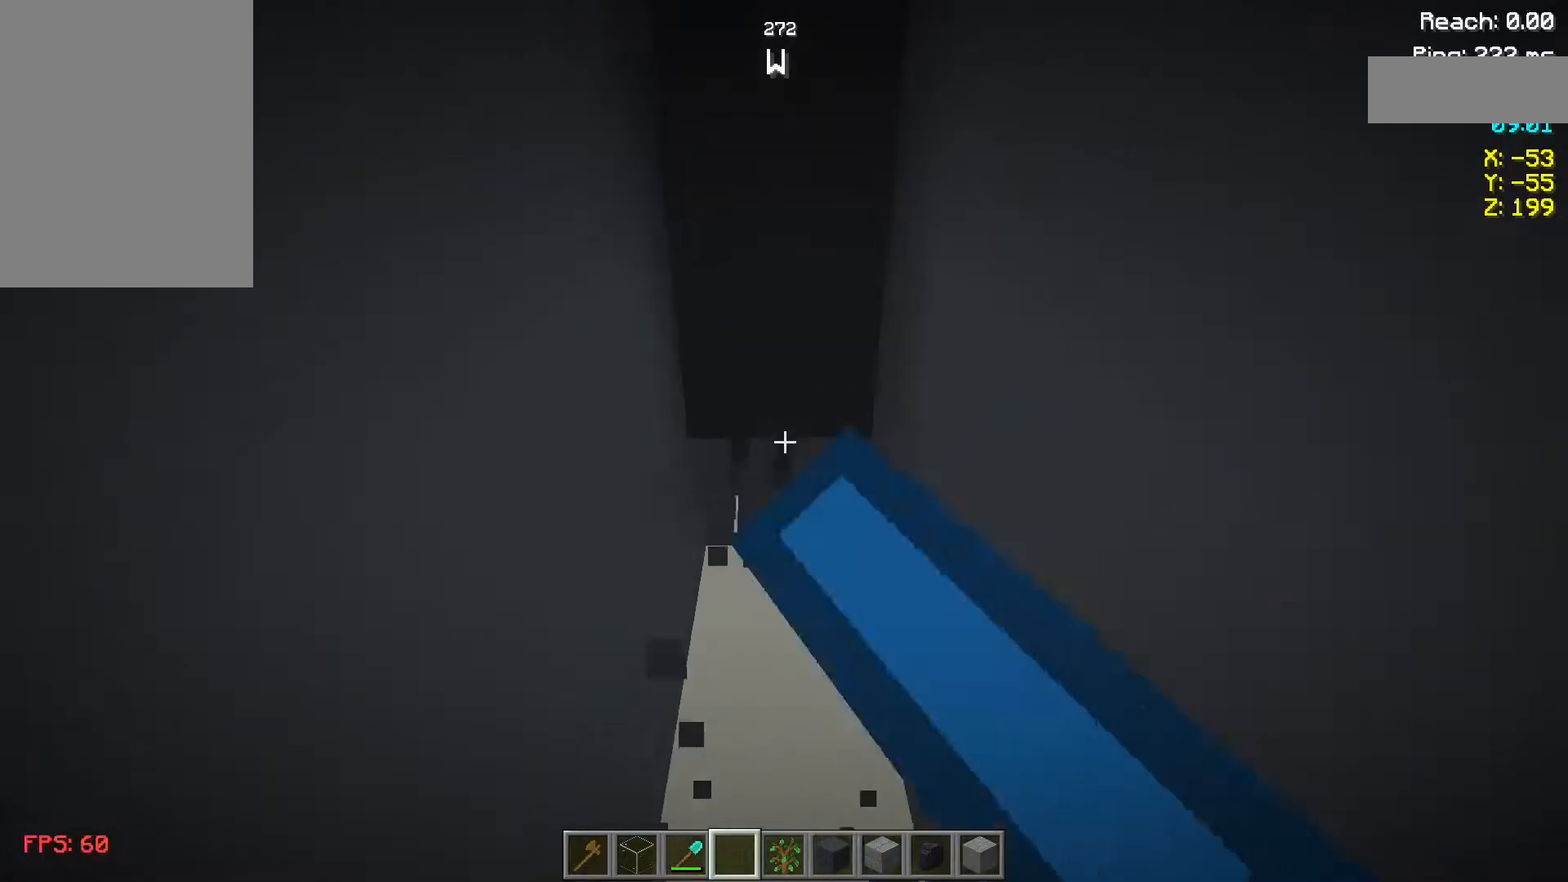
{"keys": [], "mouse": [], "events": [[200, "mouse_left", "down"], [200, "w", "up"], [233, "mouse_left", "up"], [283, "mouse_left", "down"], [400, "mouse_left", "up"]]}
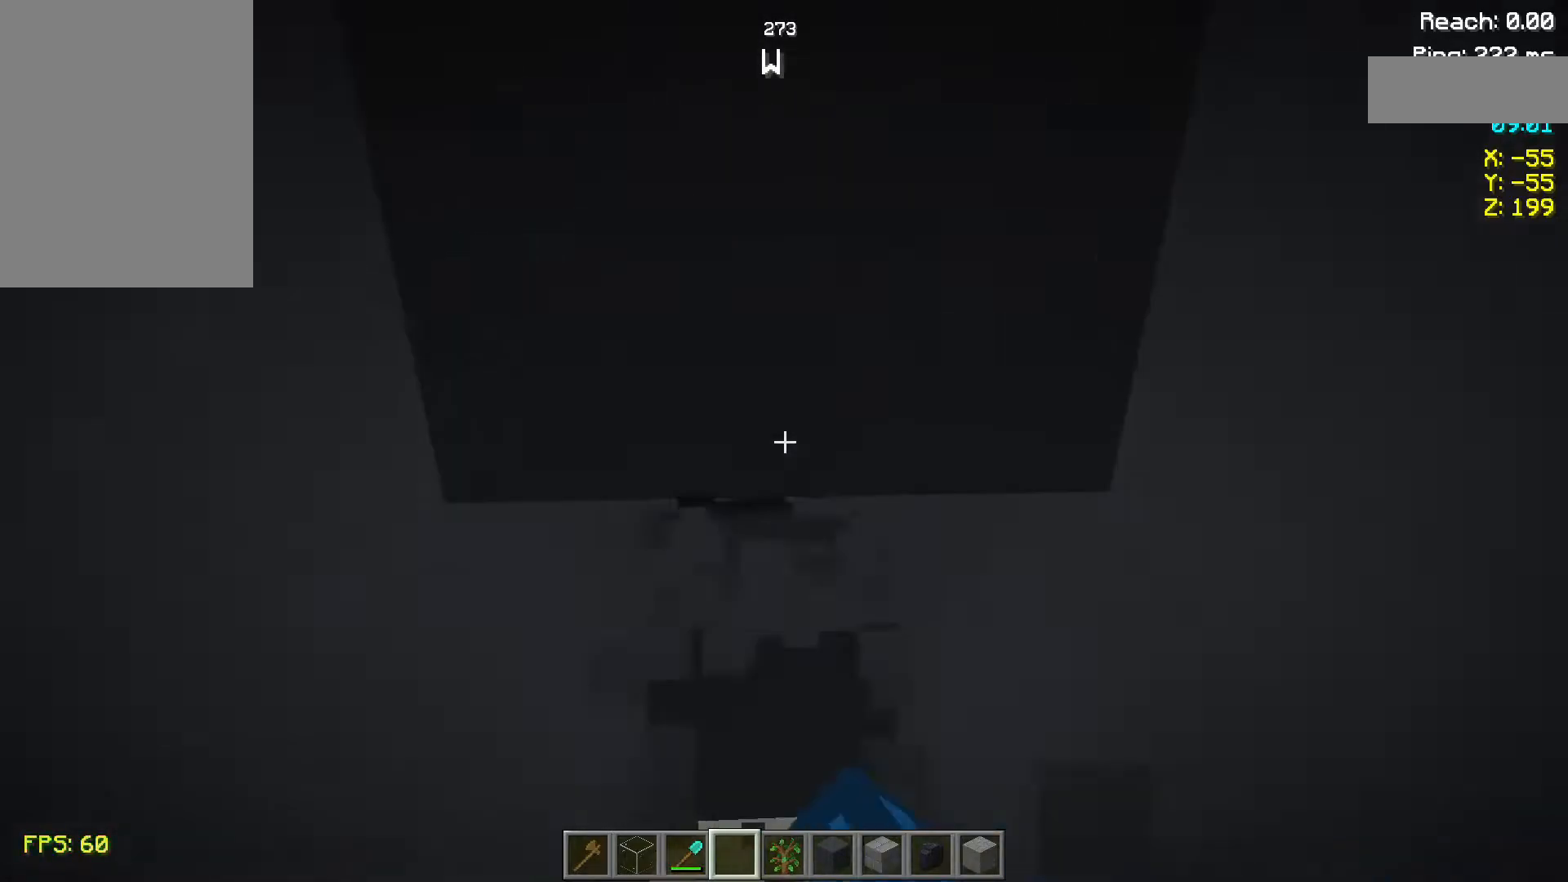
{"keys": [], "mouse": ["left"], "events": [[17, "mouse_left", "down"], [133, "mouse_left", "up"], [217, "mouse_left", "down"], [383, "mouse_left", "up"], [417, "mouse_left", "down"]]}
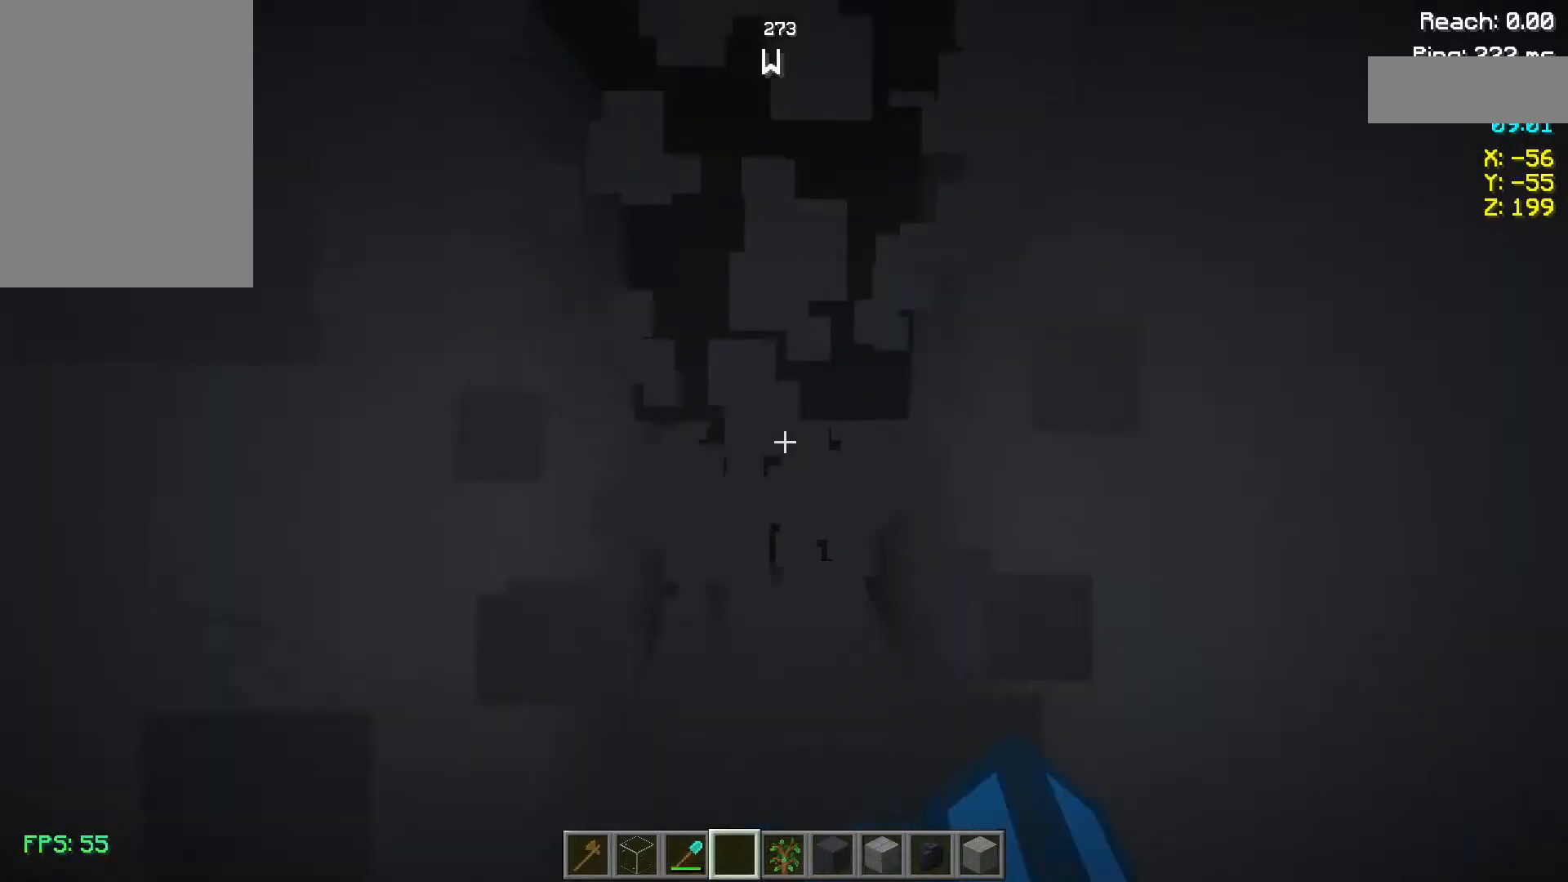
{"keys": [], "mouse": [], "events": [[83, "mouse_left", "up"], [117, "mouse_left", "down"], [233, "mouse_left", "up"], [400, "mouse_left", "down"], [483, "mouse_left", "up"]]}
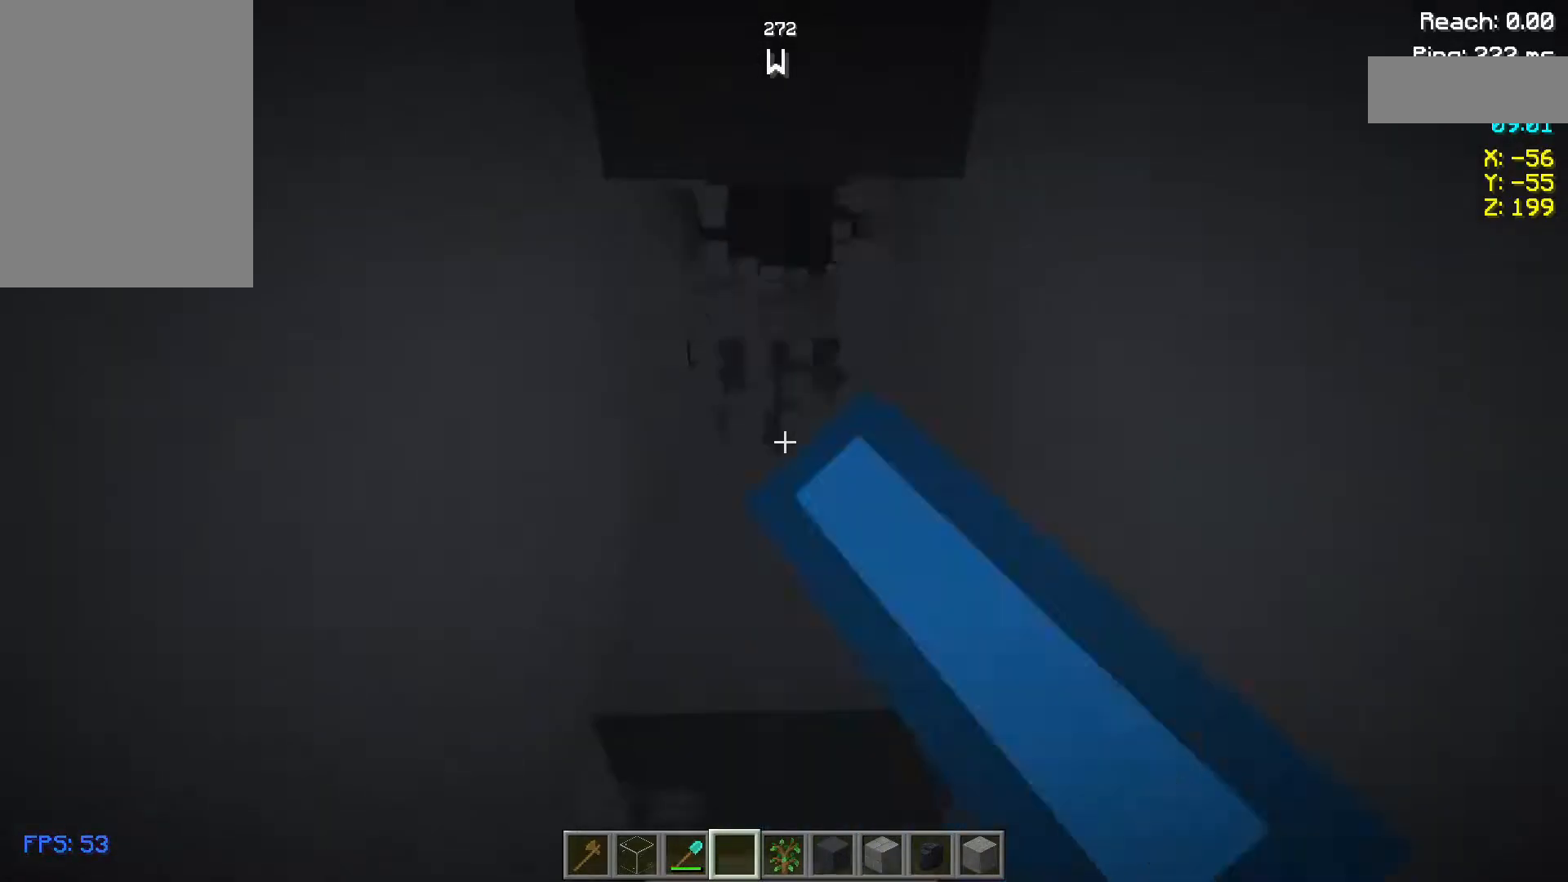
{"keys": [], "mouse": [], "events": [[183, "mouse_left", "down"], [267, "mouse_left", "up"], [383, "mouse_left", "down"], [417, "mouse_left", "up"]]}
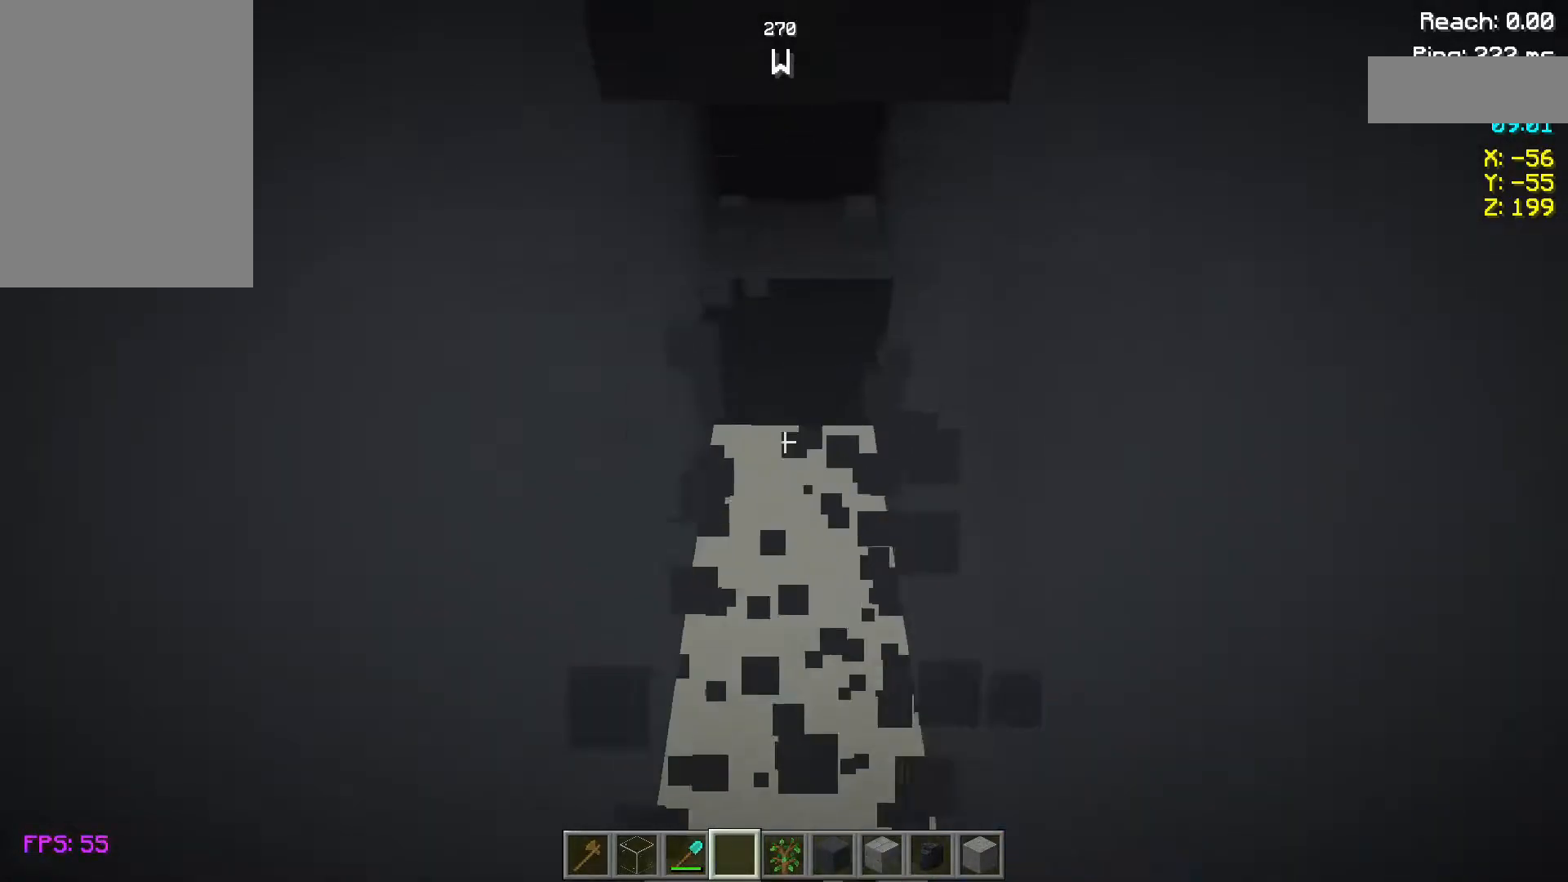
{"keys": ["w"], "mouse": [], "events": [[117, "mouse_left", "down"], [233, "mouse_left", "up"], [283, "w", "down"], [367, "mouse_left", "down"], [483, "mouse_left", "up"]]}
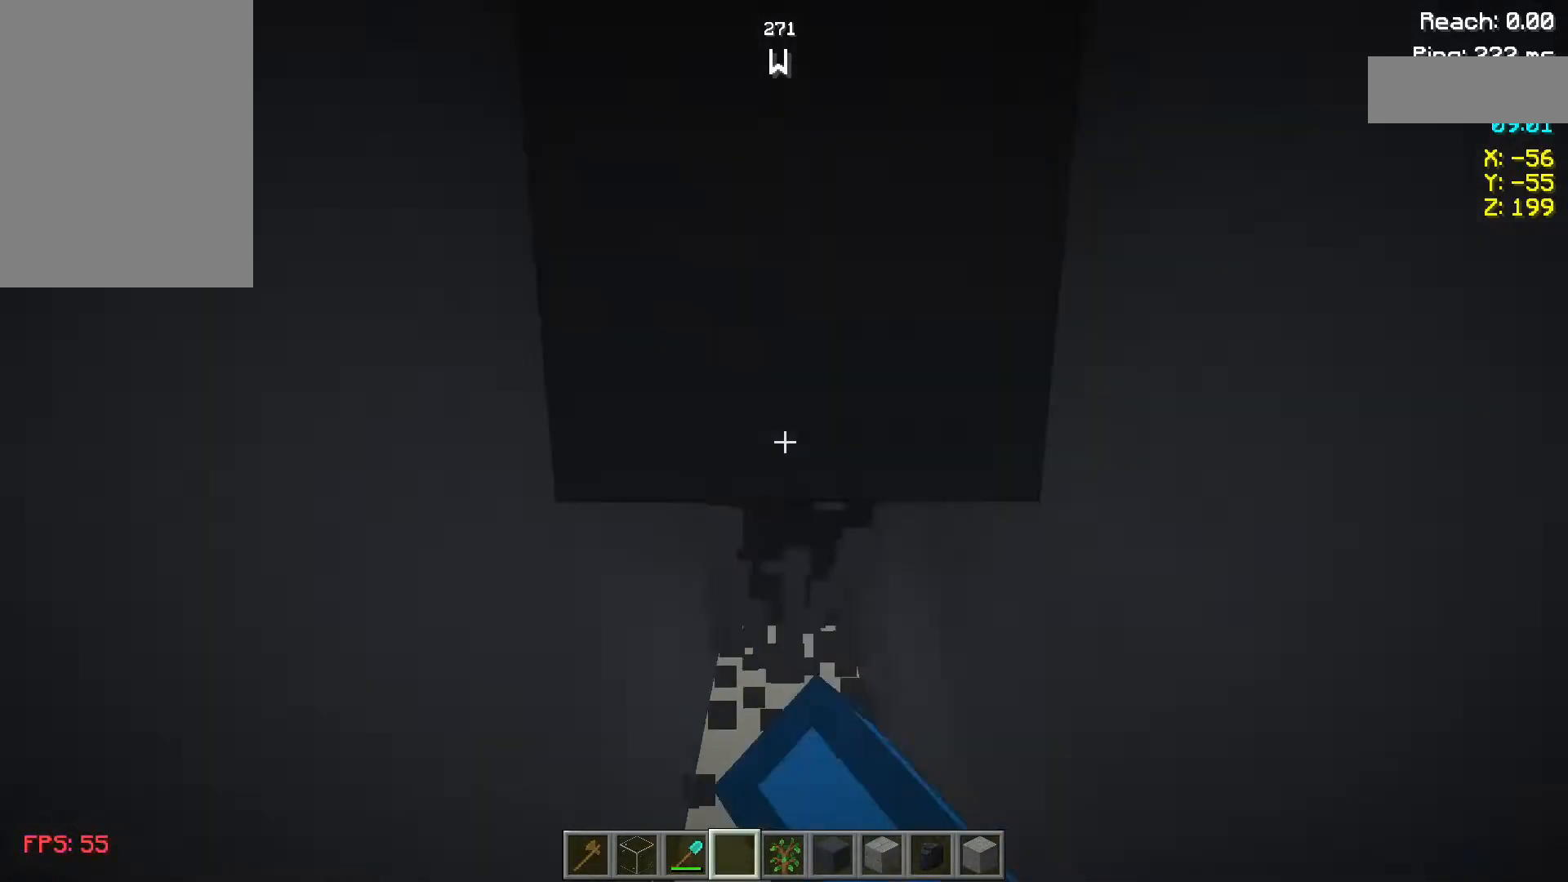
{"keys": [], "mouse": ["left"], "events": [[67, "mouse_left", "down"], [100, "w", "up"], [183, "mouse_left", "up"], [267, "mouse_left", "down"], [383, "mouse_left", "up"], [467, "mouse_left", "down"]]}
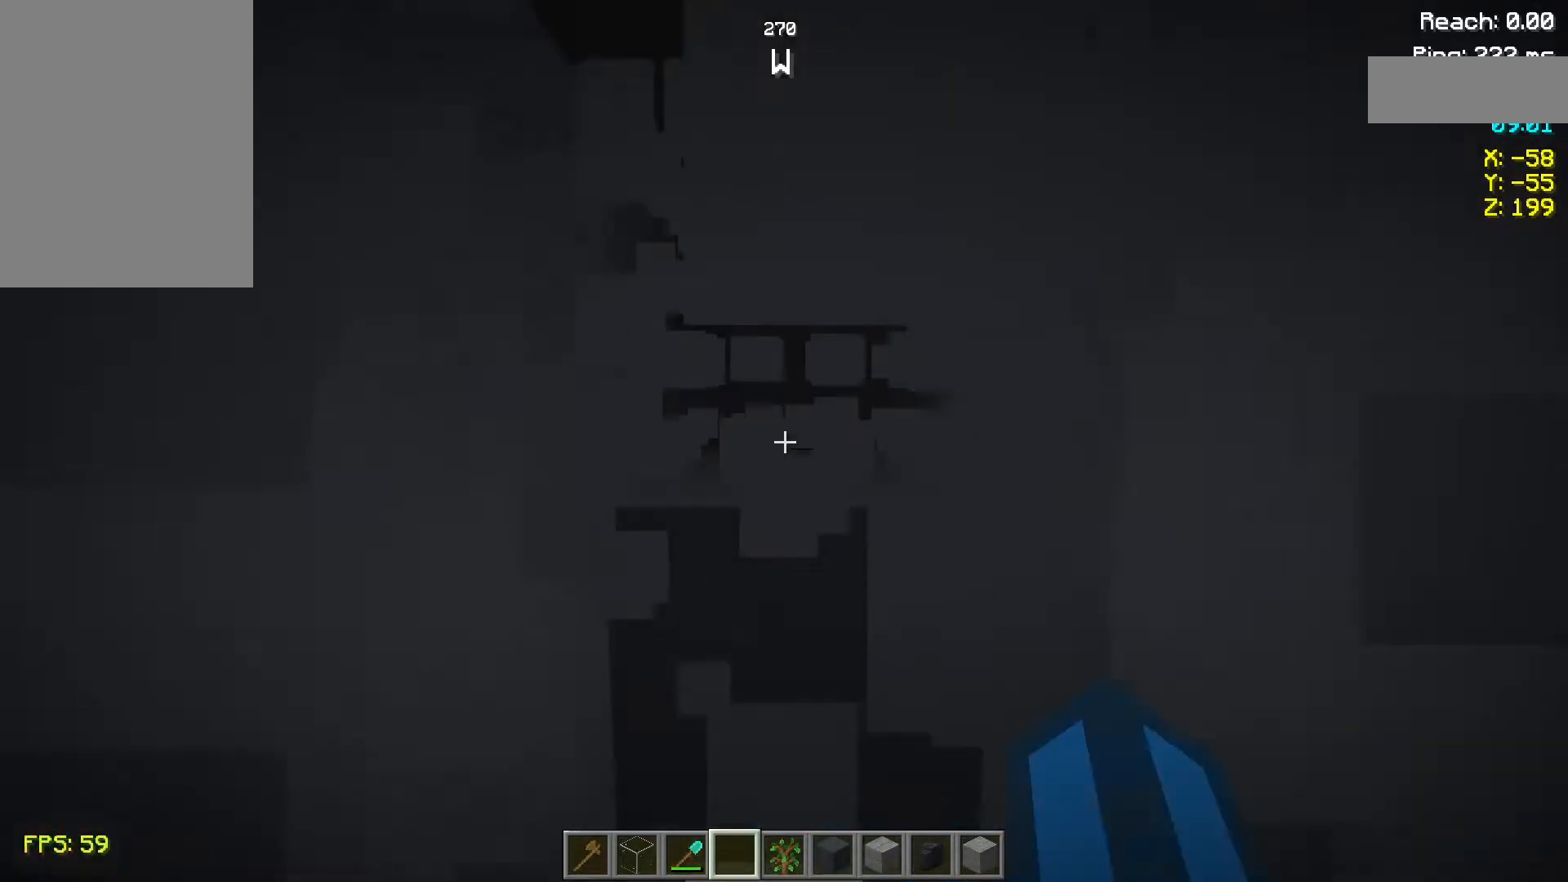
{"keys": [], "mouse": [], "events": [[83, "mouse_left", "up"], [117, "mouse_left", "down"], [233, "mouse_left", "up"], [367, "mouse_left", "down"], [433, "mouse_left", "up"]]}
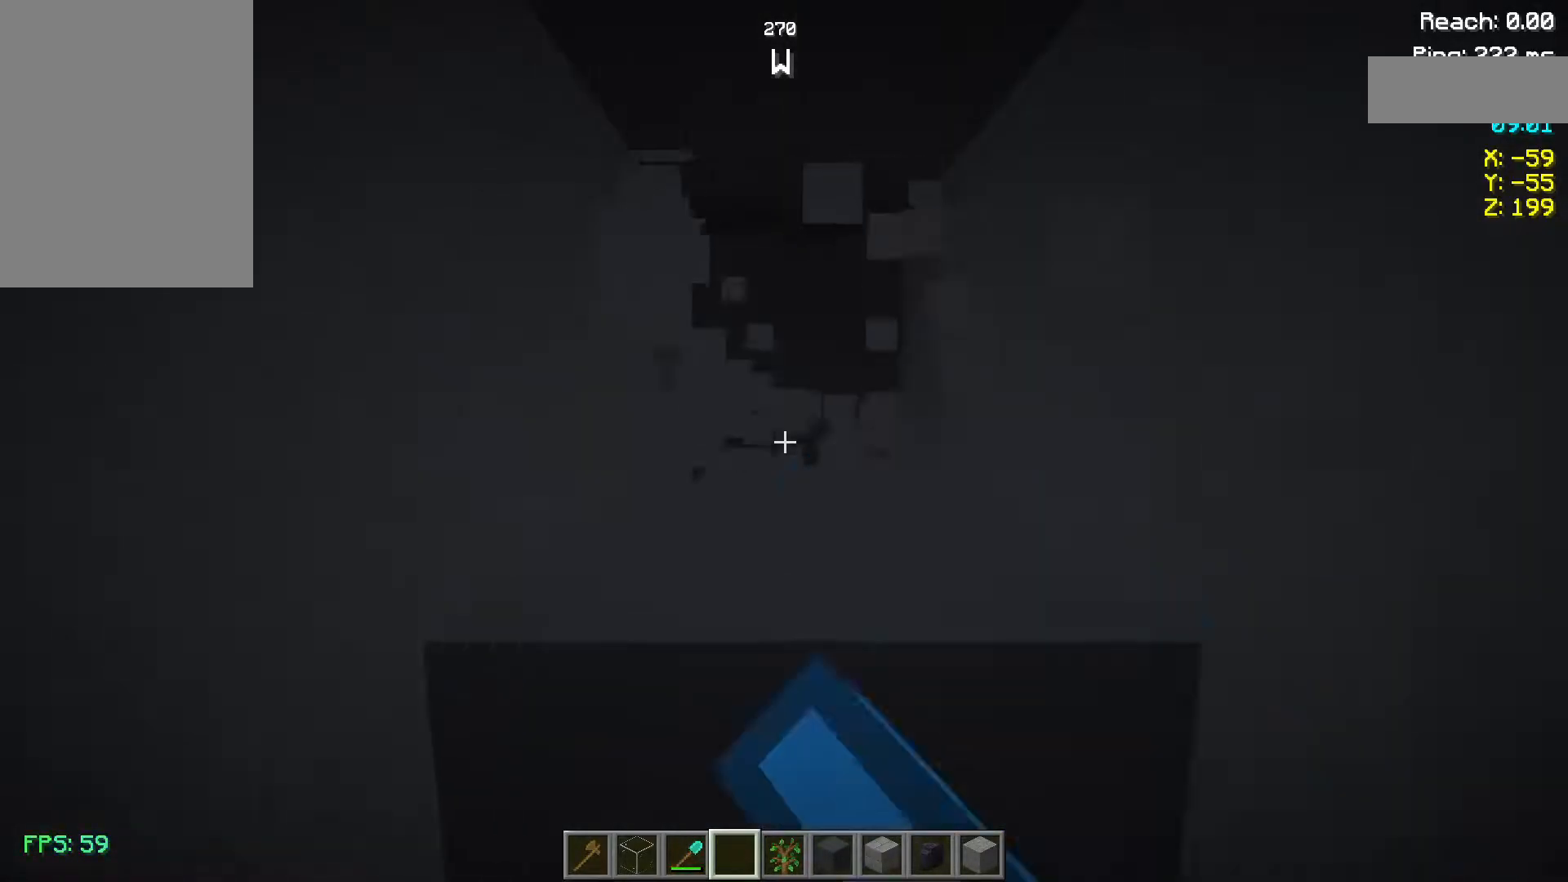
{"keys": [], "mouse": [], "events": [[17, "mouse_left", "down"], [133, "mouse_left", "up"], [183, "mouse_left", "down"], [333, "mouse_left", "up"]]}
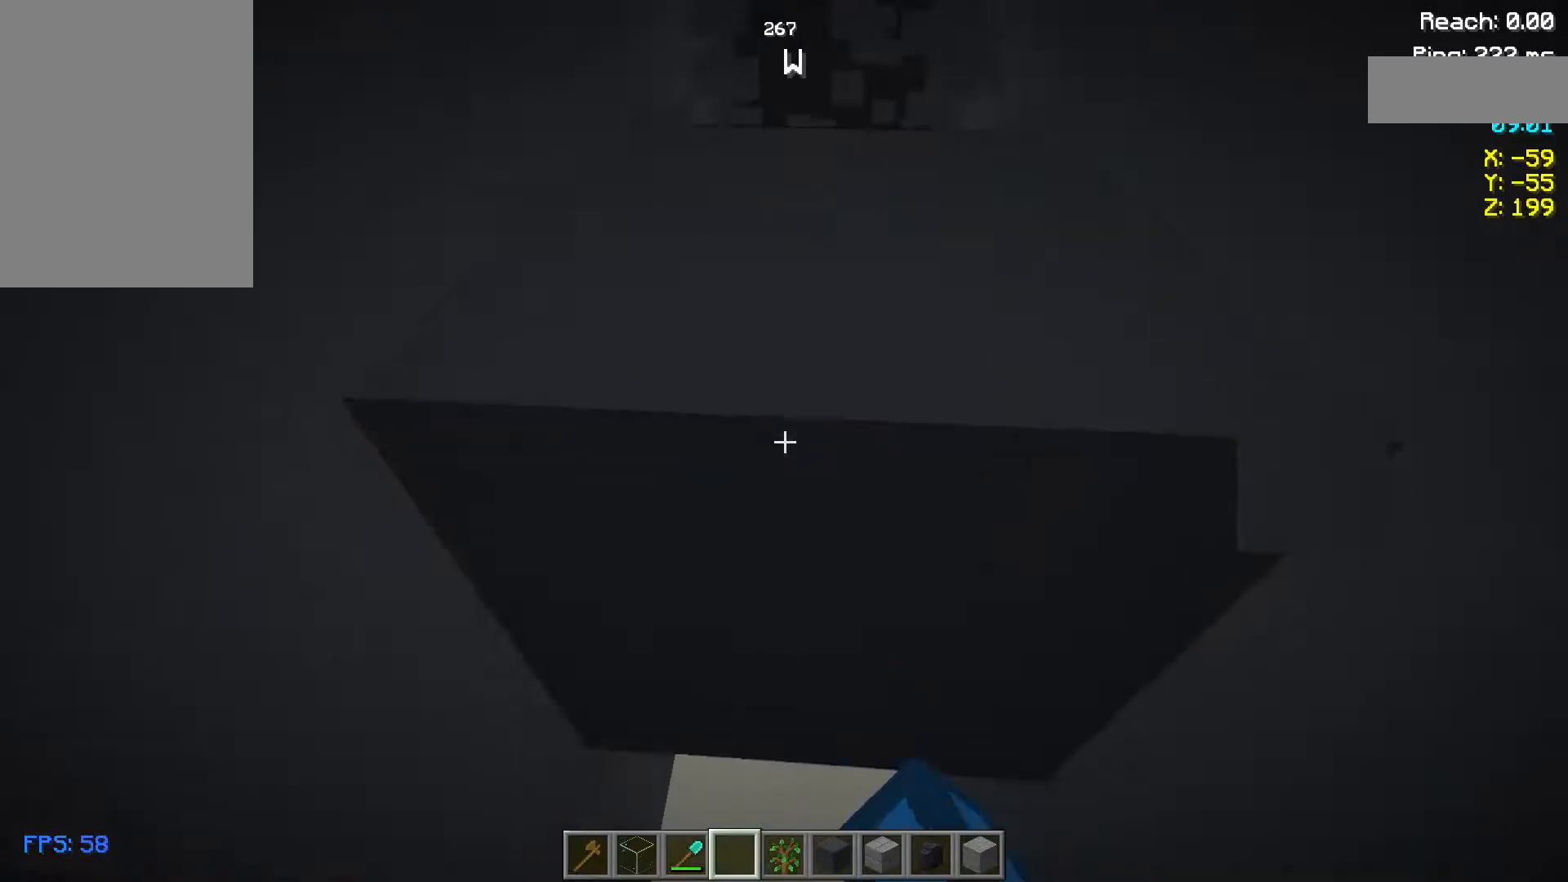
{"keys": [], "mouse": [], "events": [[33, "mouse_left", "down"], [83, "mouse_left", "up"], [200, "mouse_left", "down"], [283, "mouse_left", "up"], [400, "mouse_left", "down"], [483, "mouse_left", "up"]]}
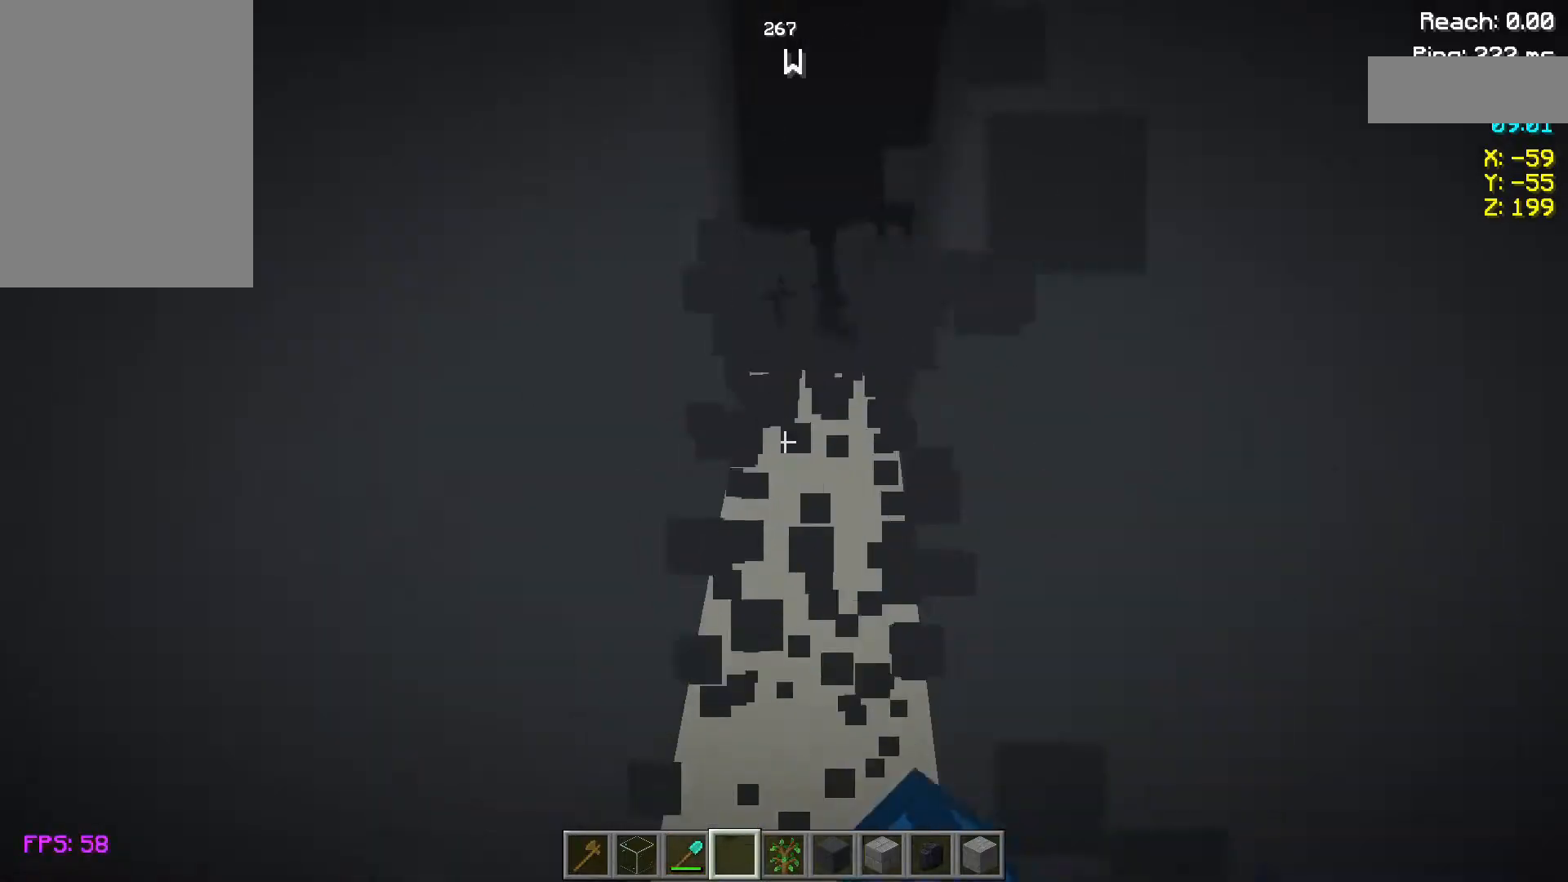
{"keys": ["w"], "mouse": ["left"], "events": [[133, "mouse_left", "down"], [183, "mouse_left", "up"], [217, "w", "down"], [300, "mouse_left", "down"], [383, "mouse_left", "up"], [500, "mouse_left", "down"]]}
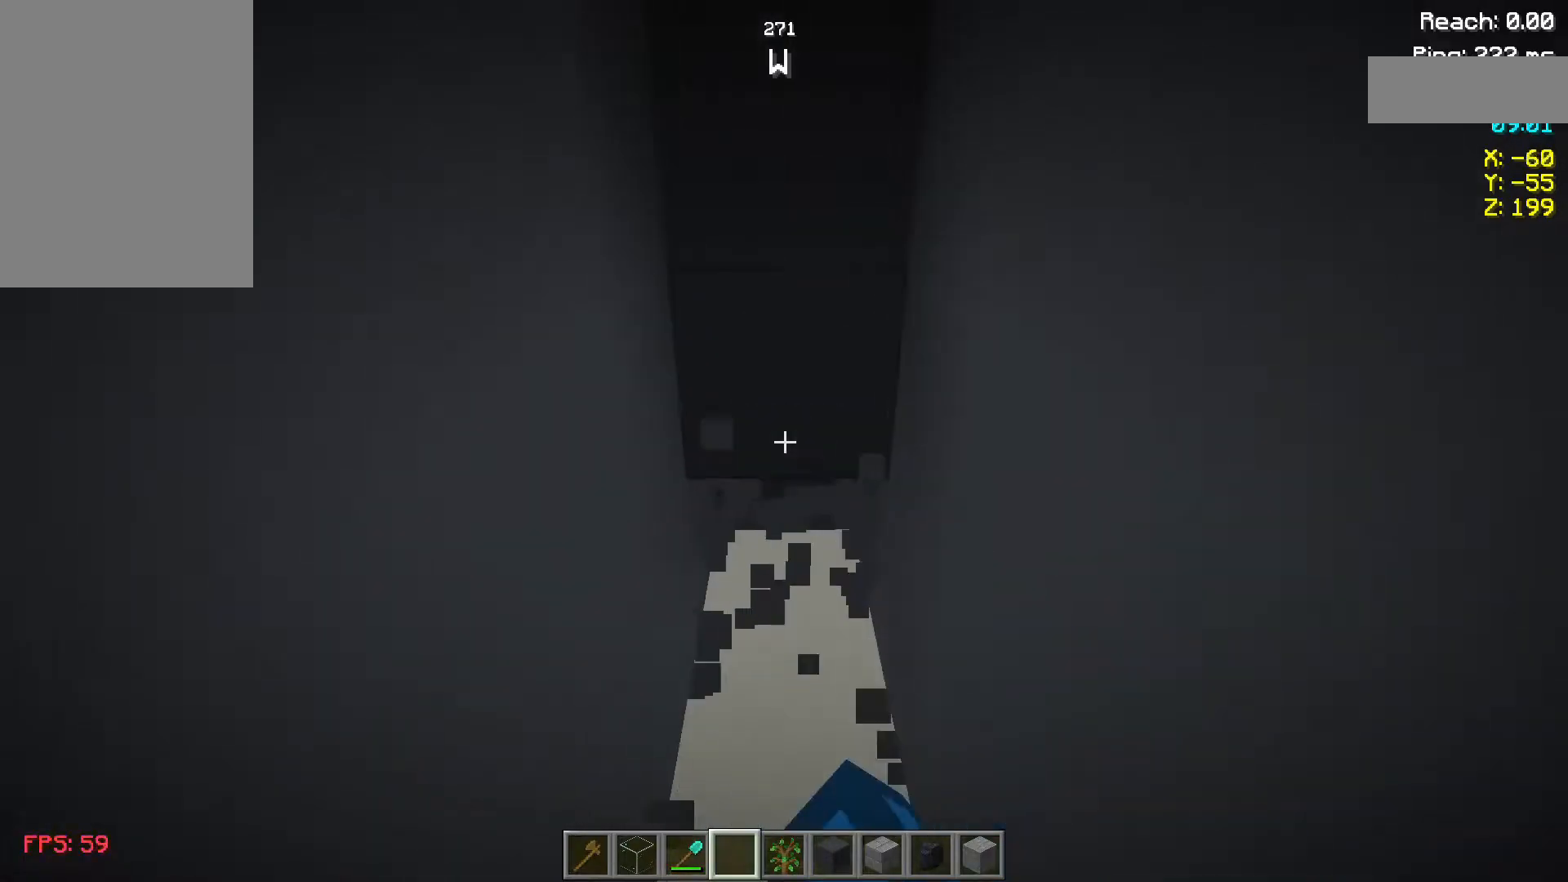
{"keys": [], "mouse": [], "events": [[83, "mouse_left", "up"], [200, "mouse_left", "down"], [283, "mouse_left", "up"], [367, "mouse_left", "down"], [367, "w", "up"], [483, "mouse_left", "up"]]}
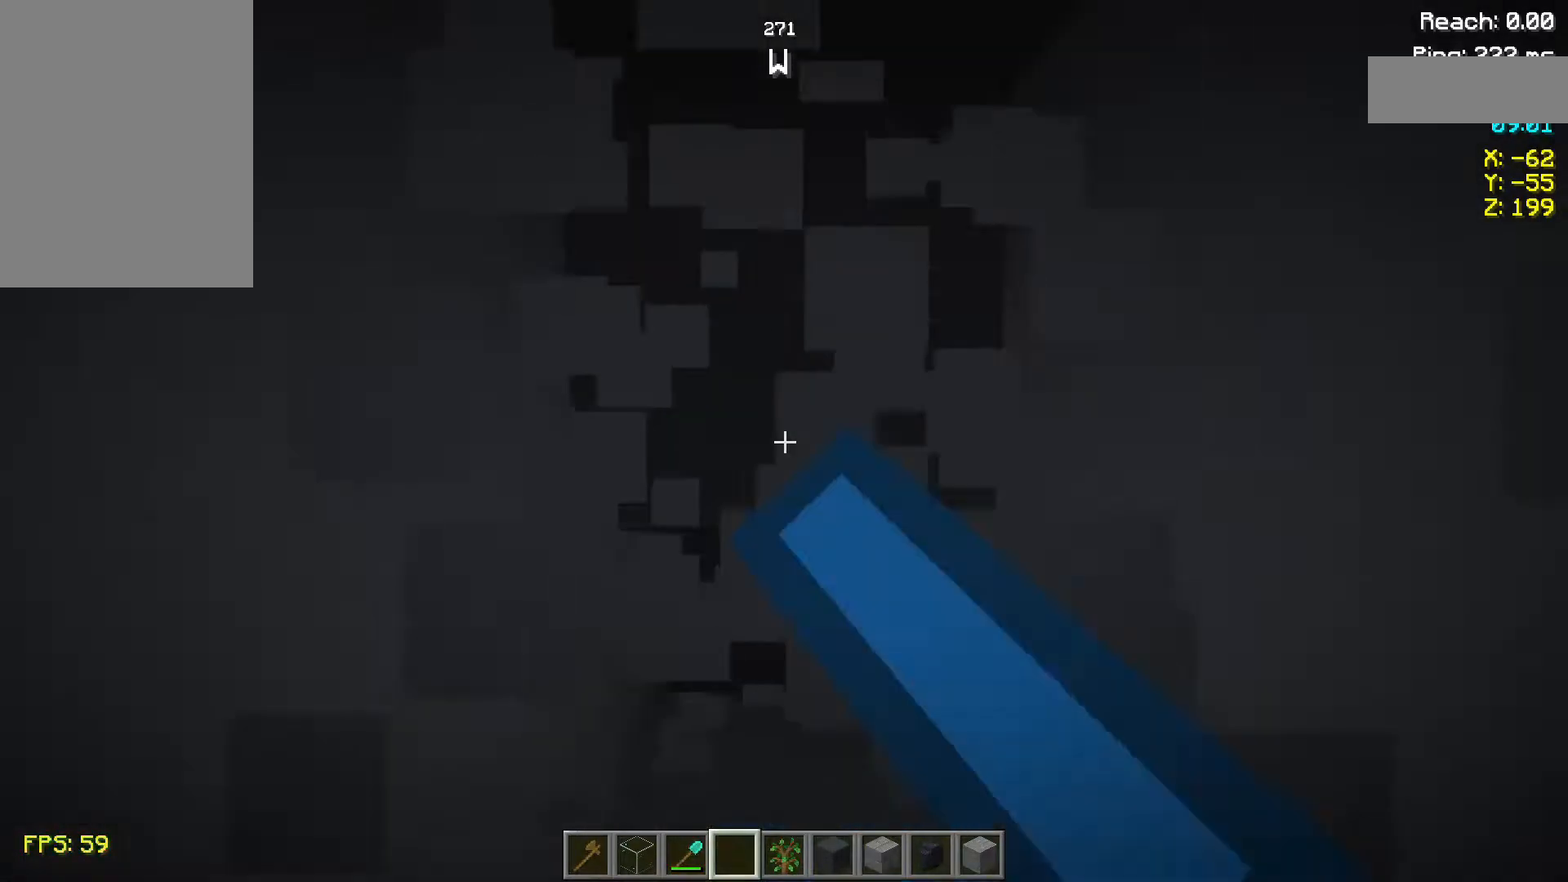
{"keys": [], "mouse": ["left"], "events": [[67, "mouse_left", "down"], [183, "mouse_left", "up"], [217, "mouse_left", "down"], [383, "mouse_left", "up"], [417, "mouse_left", "down"]]}
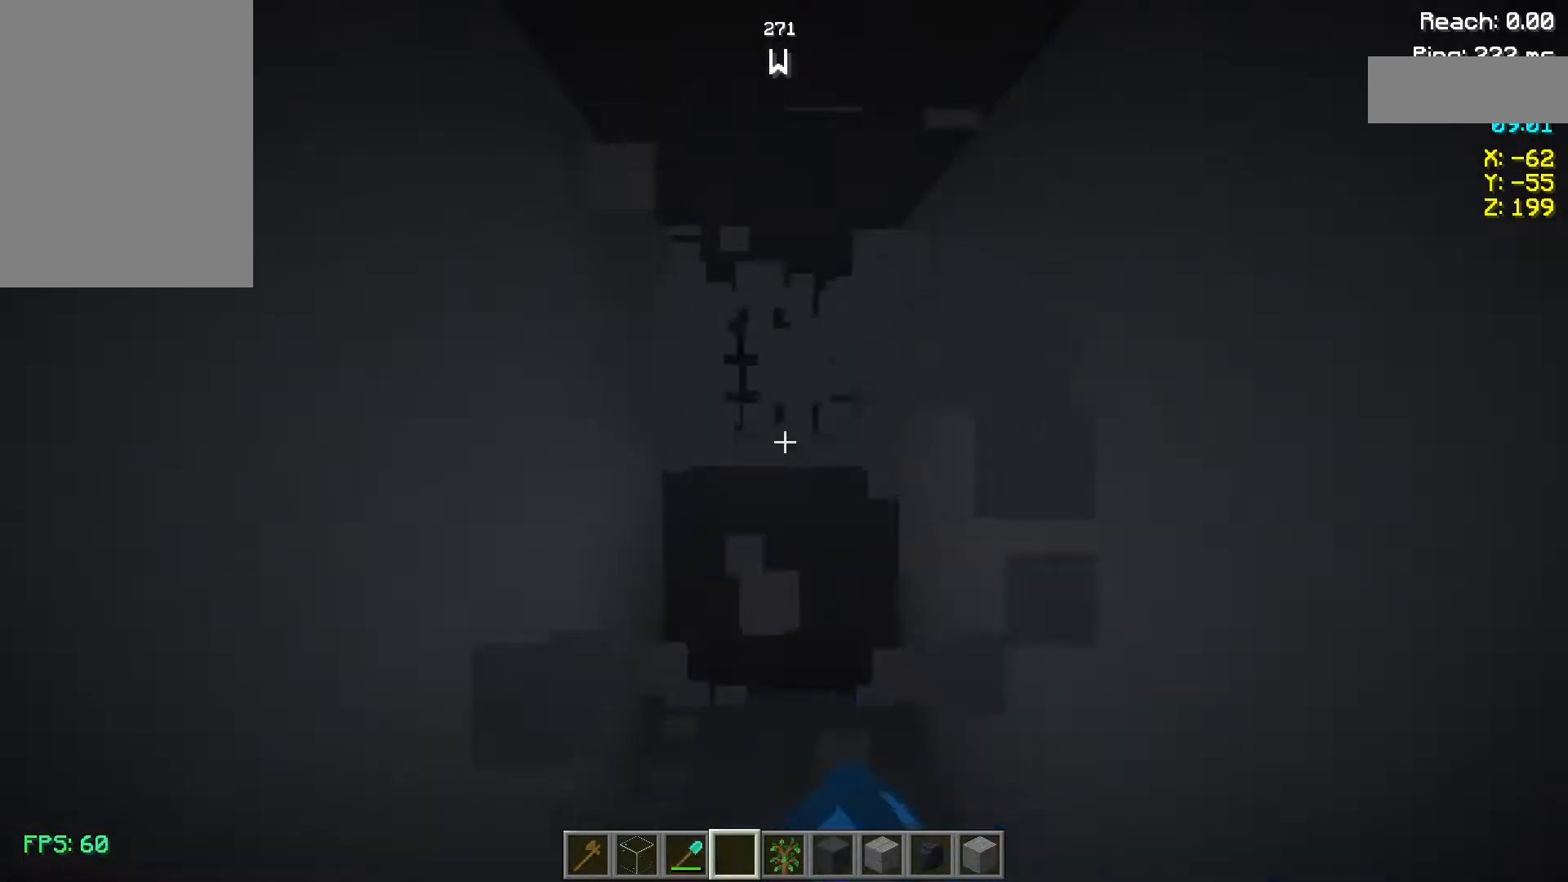
{"keys": [], "mouse": [], "events": [[83, "mouse_left", "up"], [117, "mouse_left", "down"], [233, "mouse_left", "up"], [317, "mouse_left", "down"], [400, "mouse_left", "up"]]}
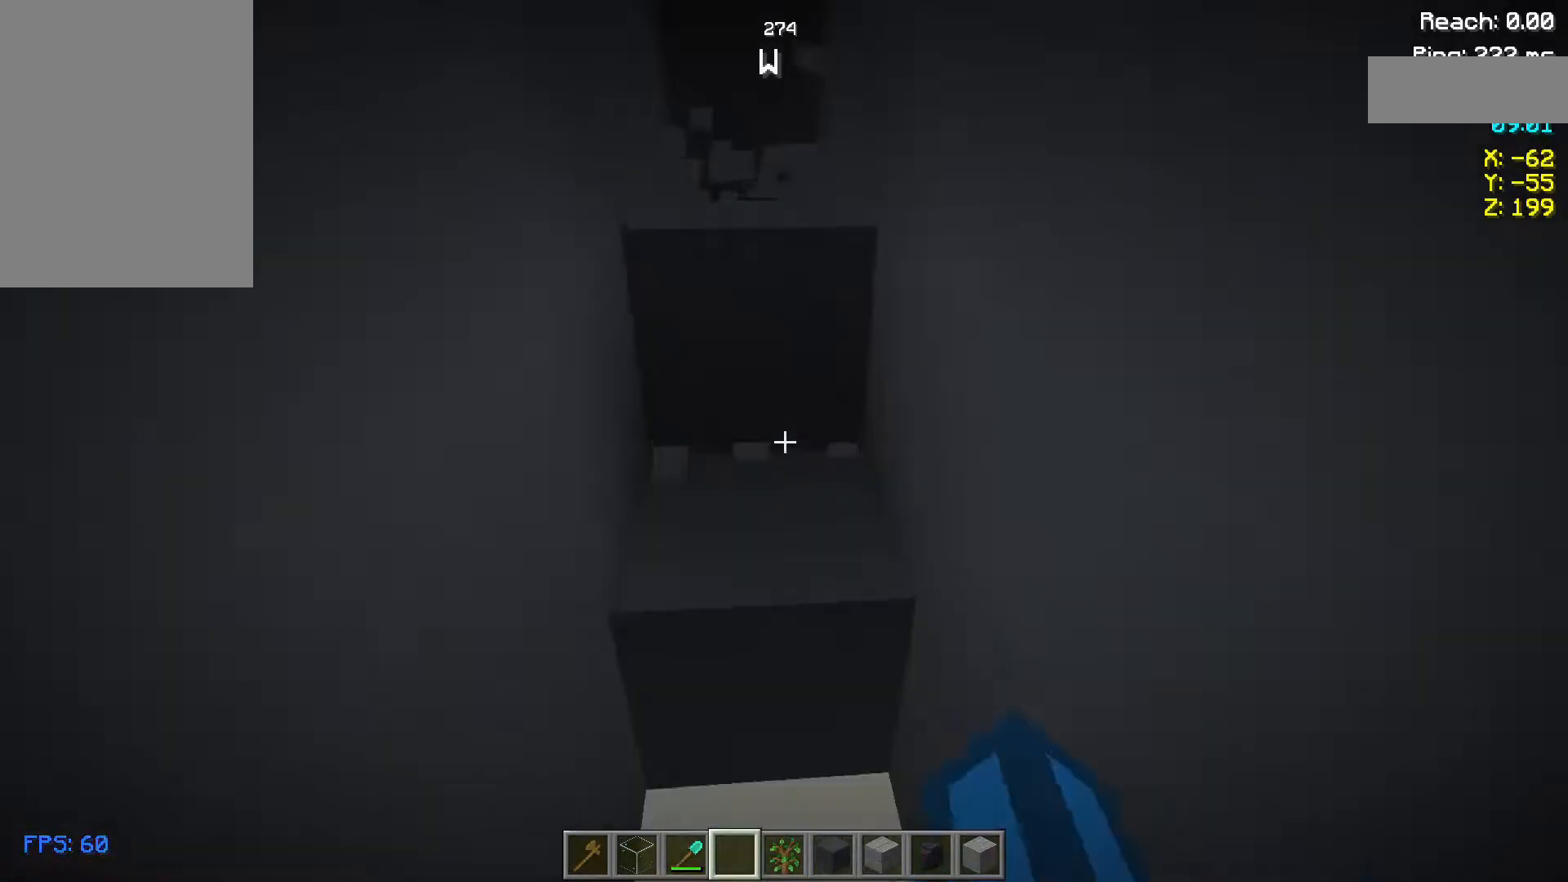
{"keys": [], "mouse": [], "events": [[17, "mouse_left", "down"], [133, "mouse_left", "up"], [217, "mouse_left", "down"], [383, "mouse_left", "up"]]}
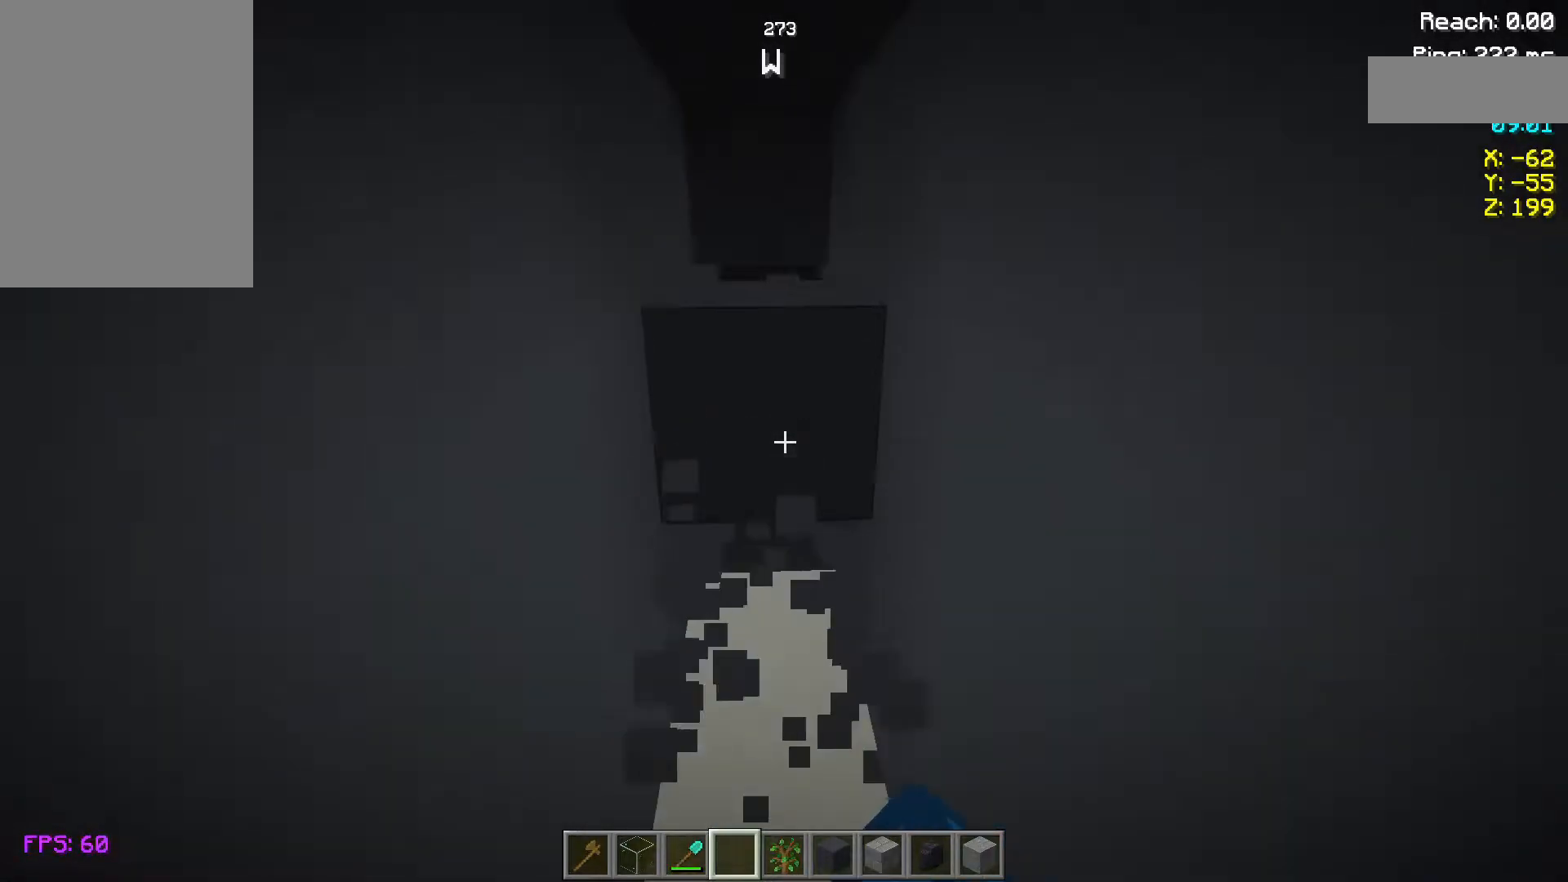
{"keys": ["w"], "mouse": ["left"], "events": [[83, "mouse_left", "down"], [117, "mouse_left", "up"], [233, "mouse_left", "down"], [283, "w", "down"], [317, "mouse_left", "up"], [433, "mouse_left", "down"]]}
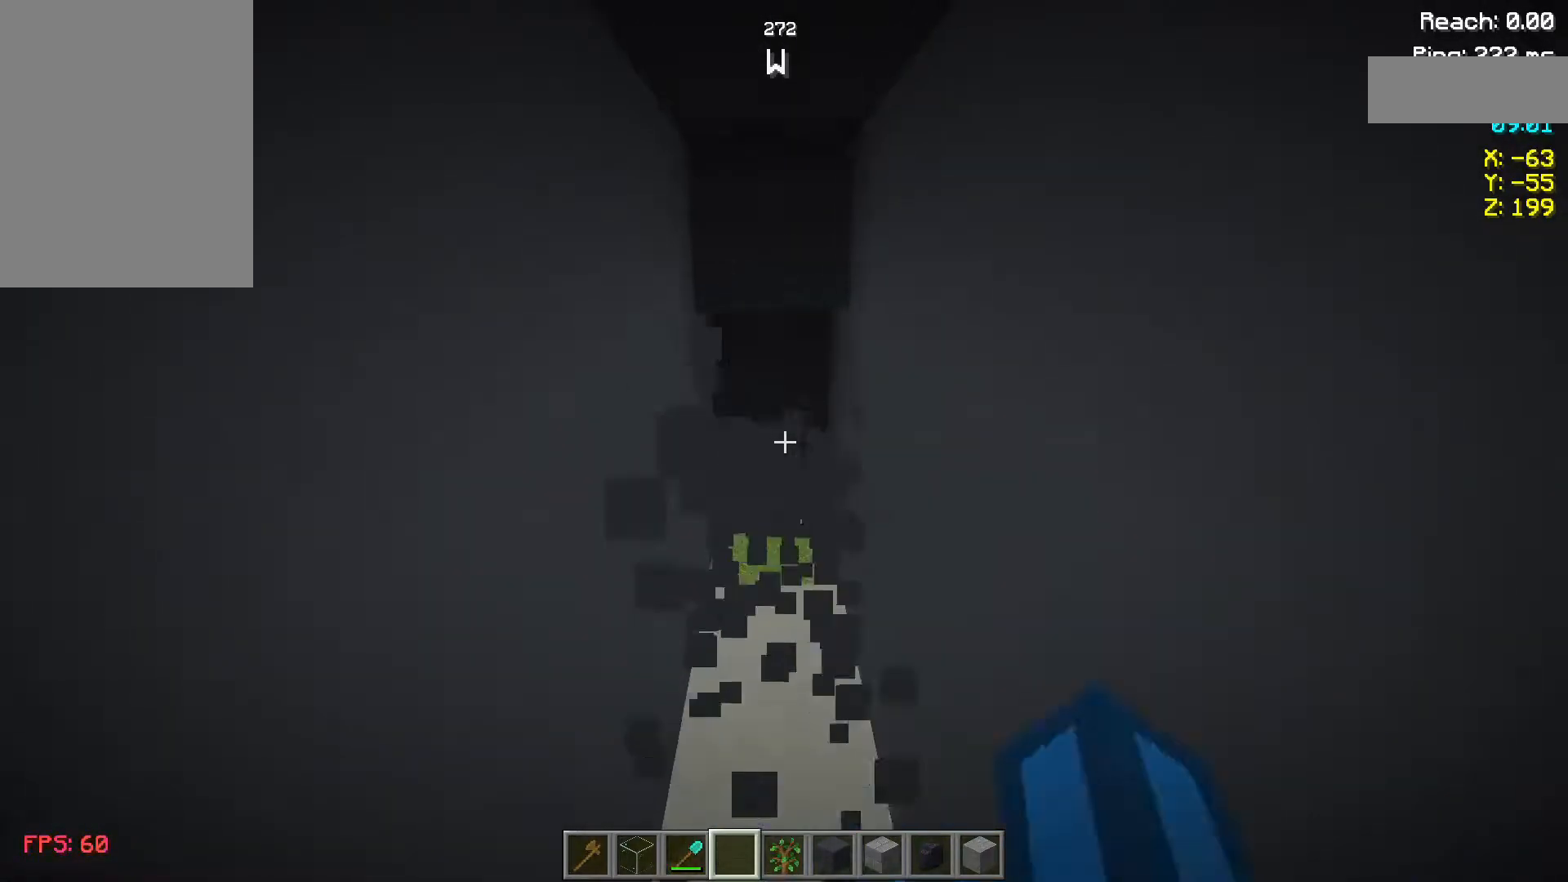
{"keys": ["w"], "mouse": [], "events": [[67, "mouse_left", "up"], [133, "w", "up"], [183, "mouse_left", "down"], [300, "mouse_left", "up"], [417, "w", "down"]]}
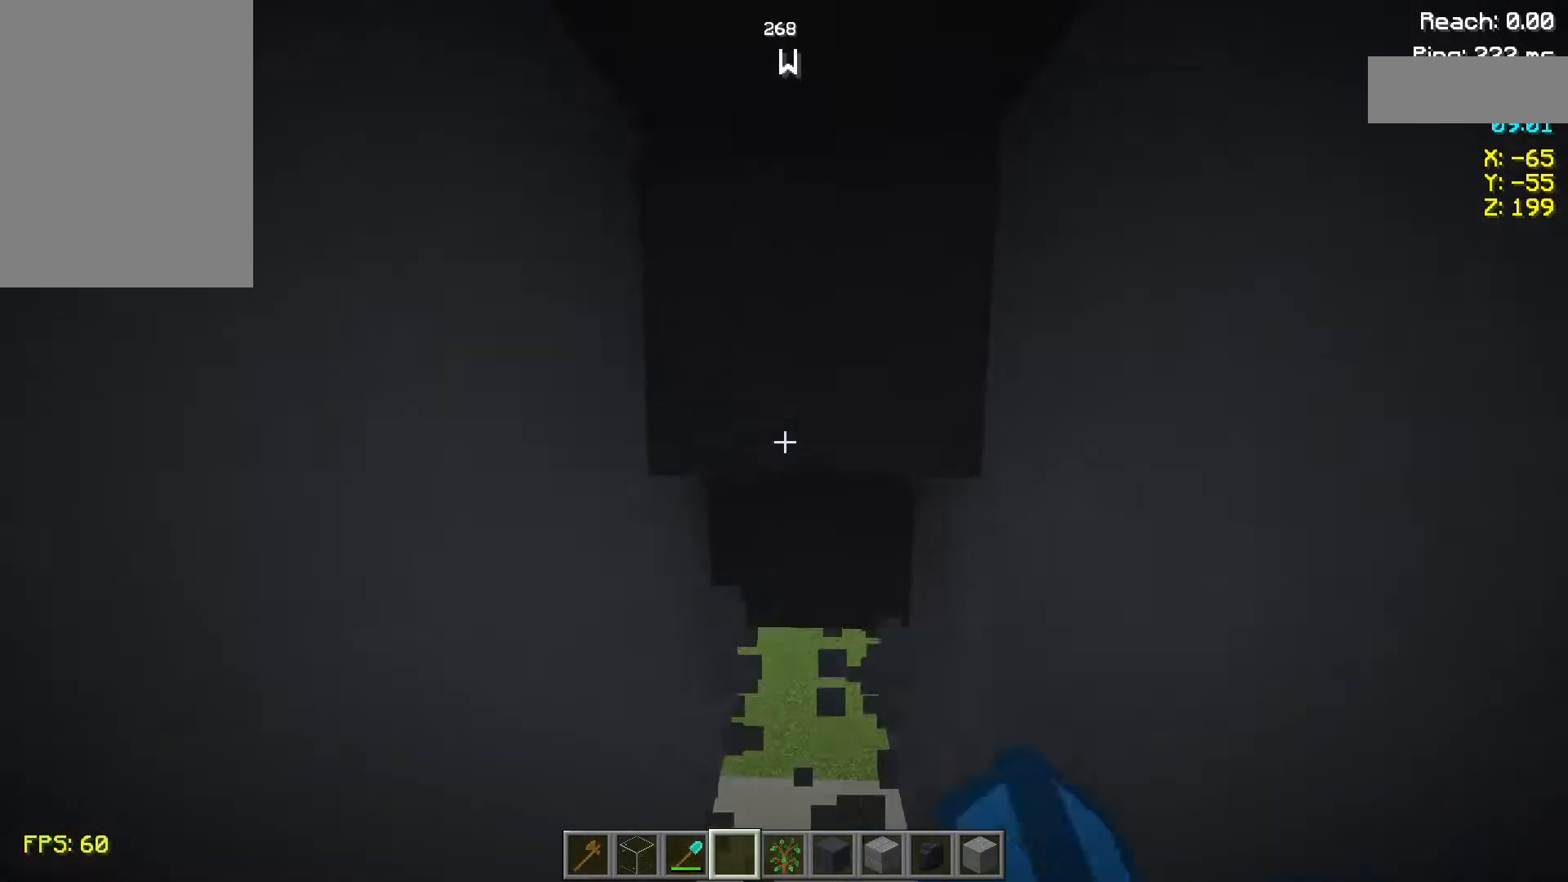
{"keys": [], "mouse": ["left"], "events": [[33, "mouse_left", "down"], [117, "mouse_left", "up"], [233, "w", "up"], [283, "mouse_left", "down"], [367, "mouse_left", "up"], [433, "mouse_left", "down"]]}
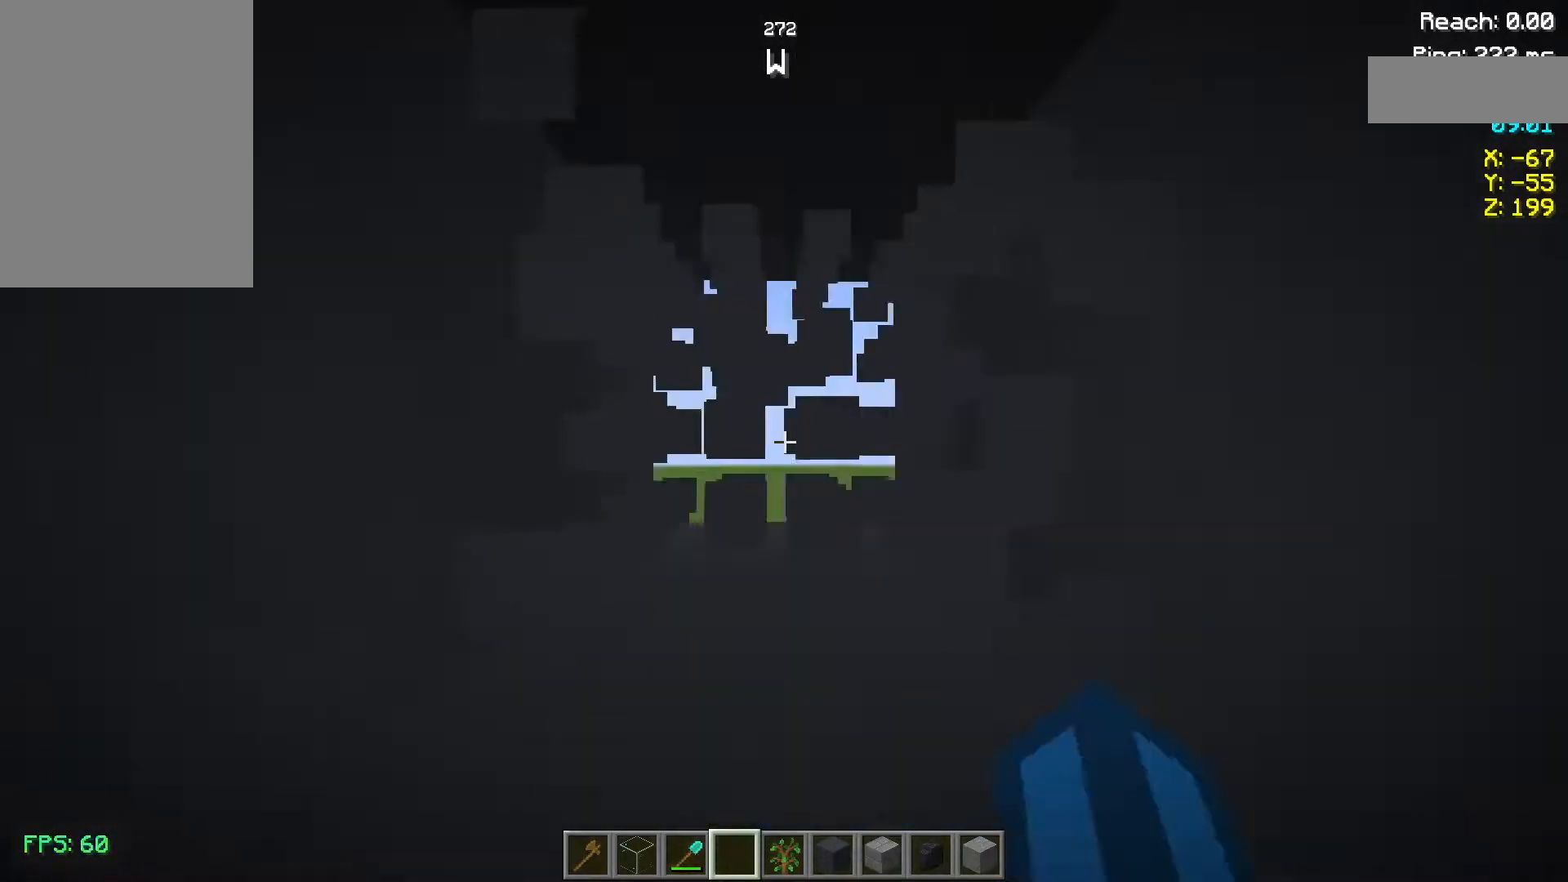
{"keys": [], "mouse": [], "events": [[17, "mouse_left", "up"], [133, "mouse_left", "down"], [217, "mouse_left", "up"]]}
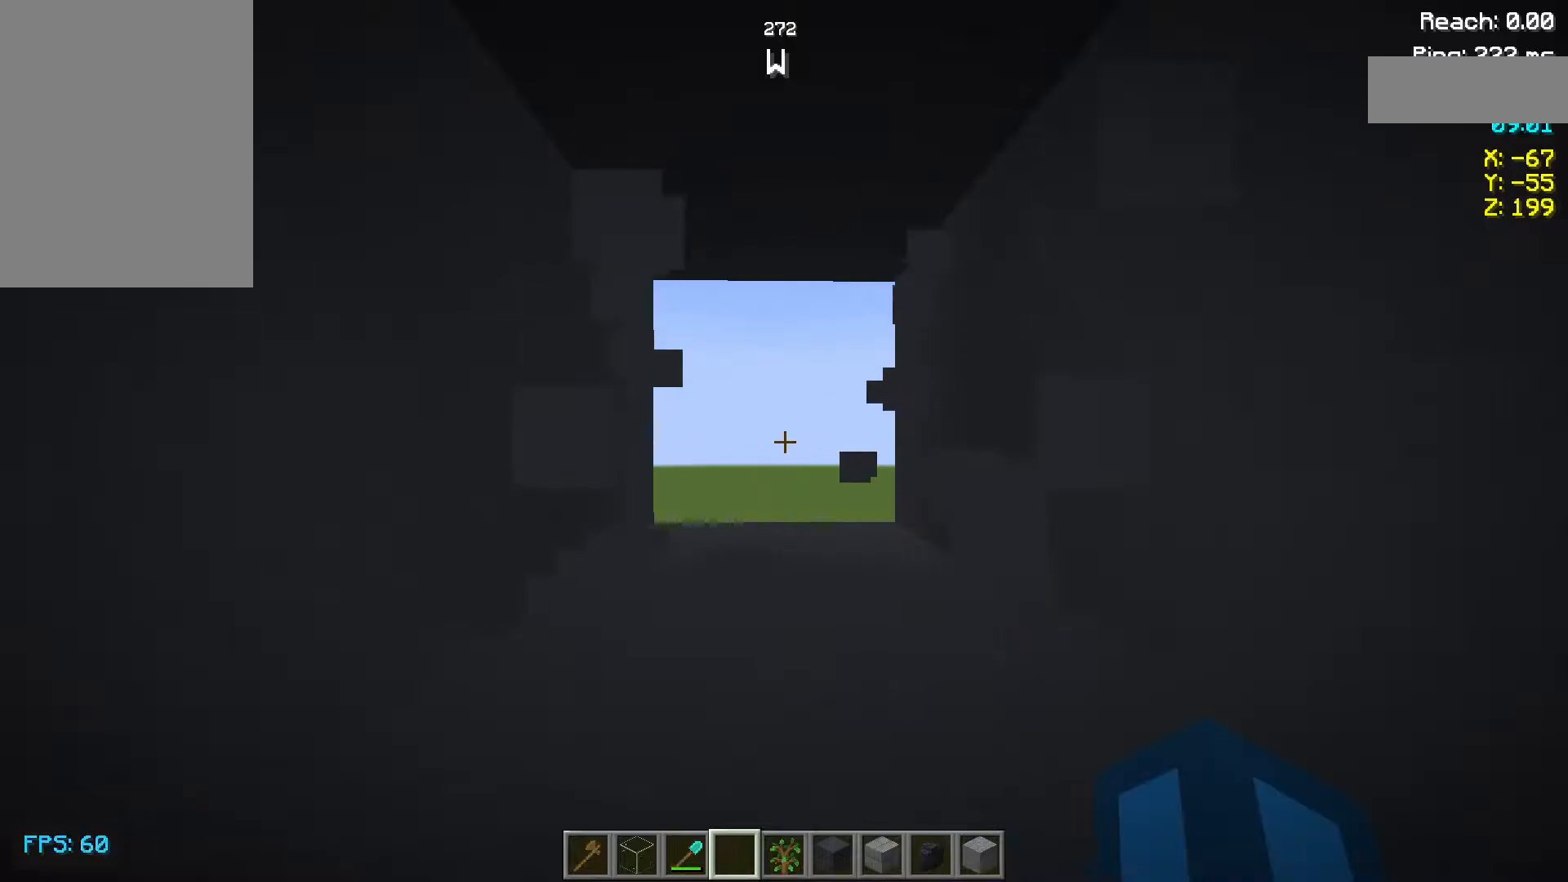
{"keys": [], "mouse": ["left"], "events": [[83, "mouse_left", "down"], [167, "mouse_left", "up"], [483, "mouse_left", "down"]]}
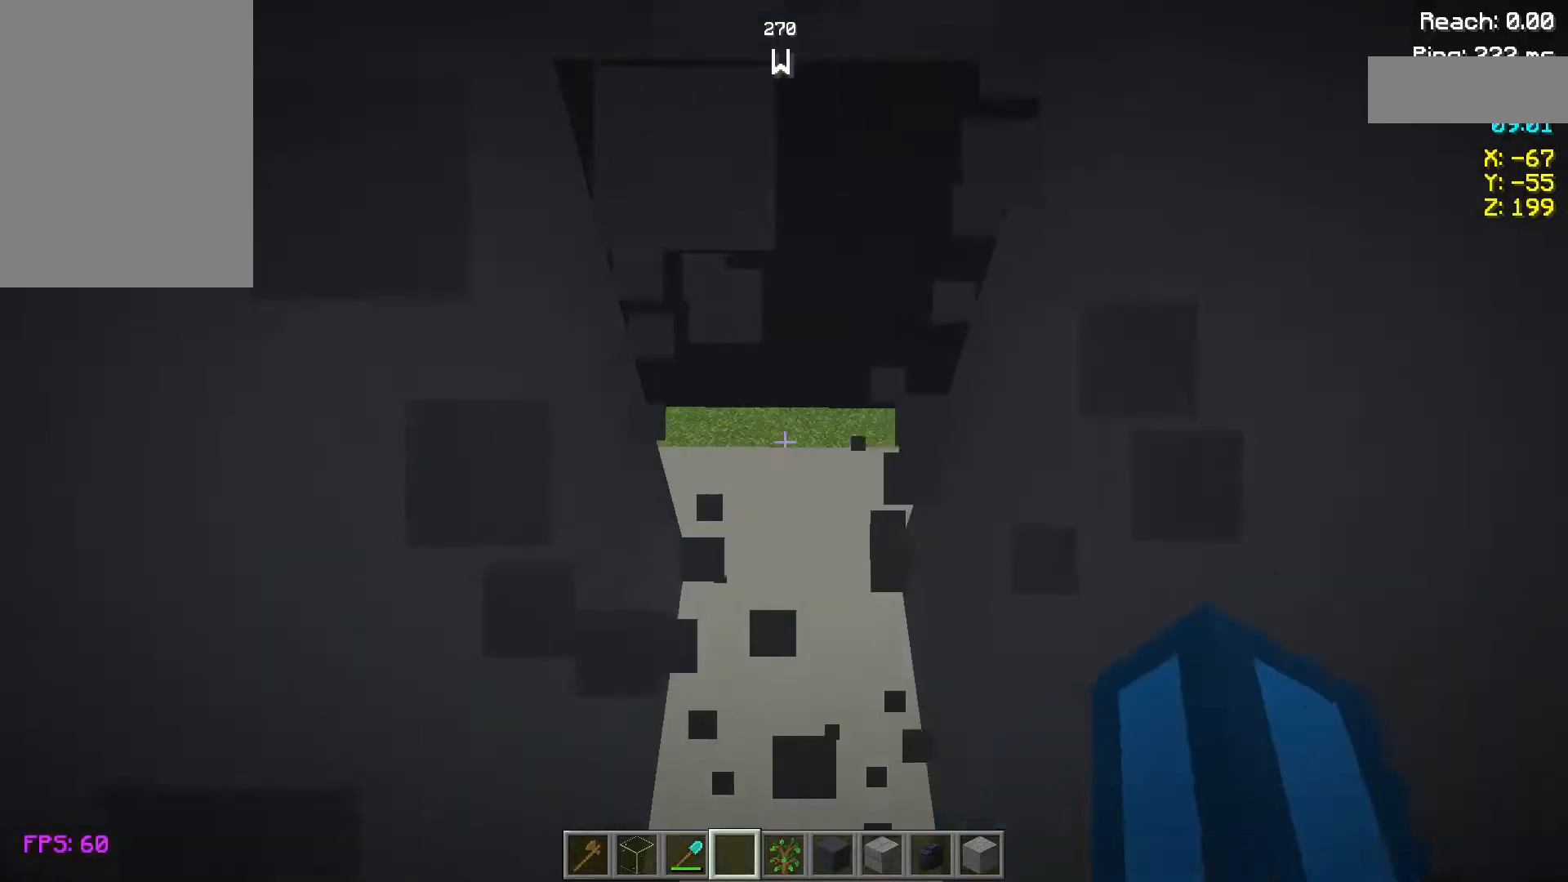
{"keys": ["w"], "mouse": [], "events": [[67, "mouse_left", "up"], [383, "mouse_left", "down"], [467, "mouse_left", "up"], [467, "w", "down"]]}
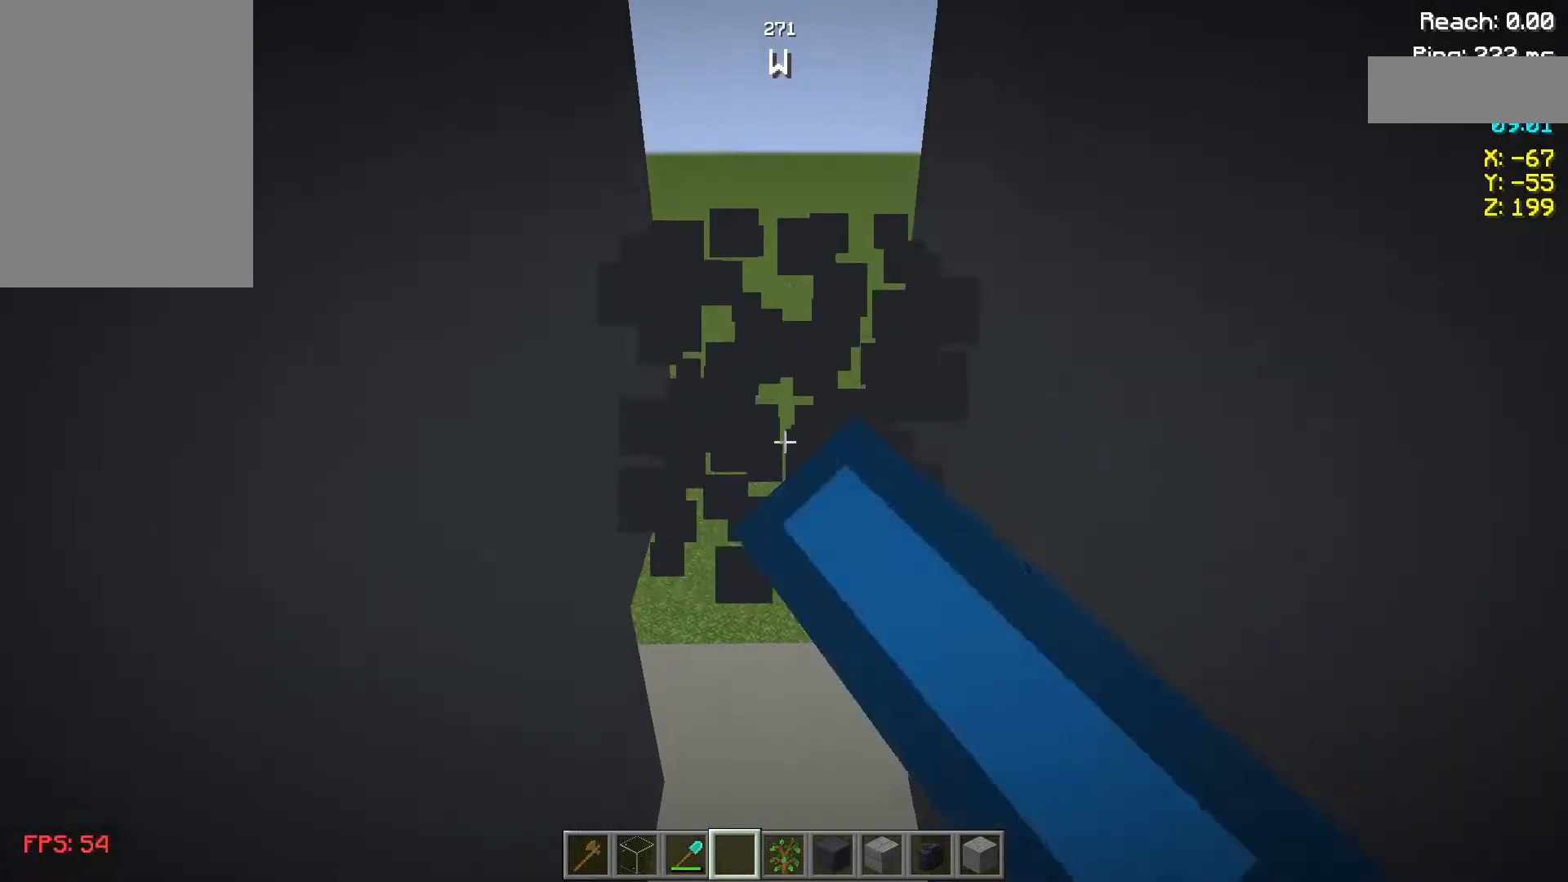
{"keys": ["w"], "mouse": [], "events": []}